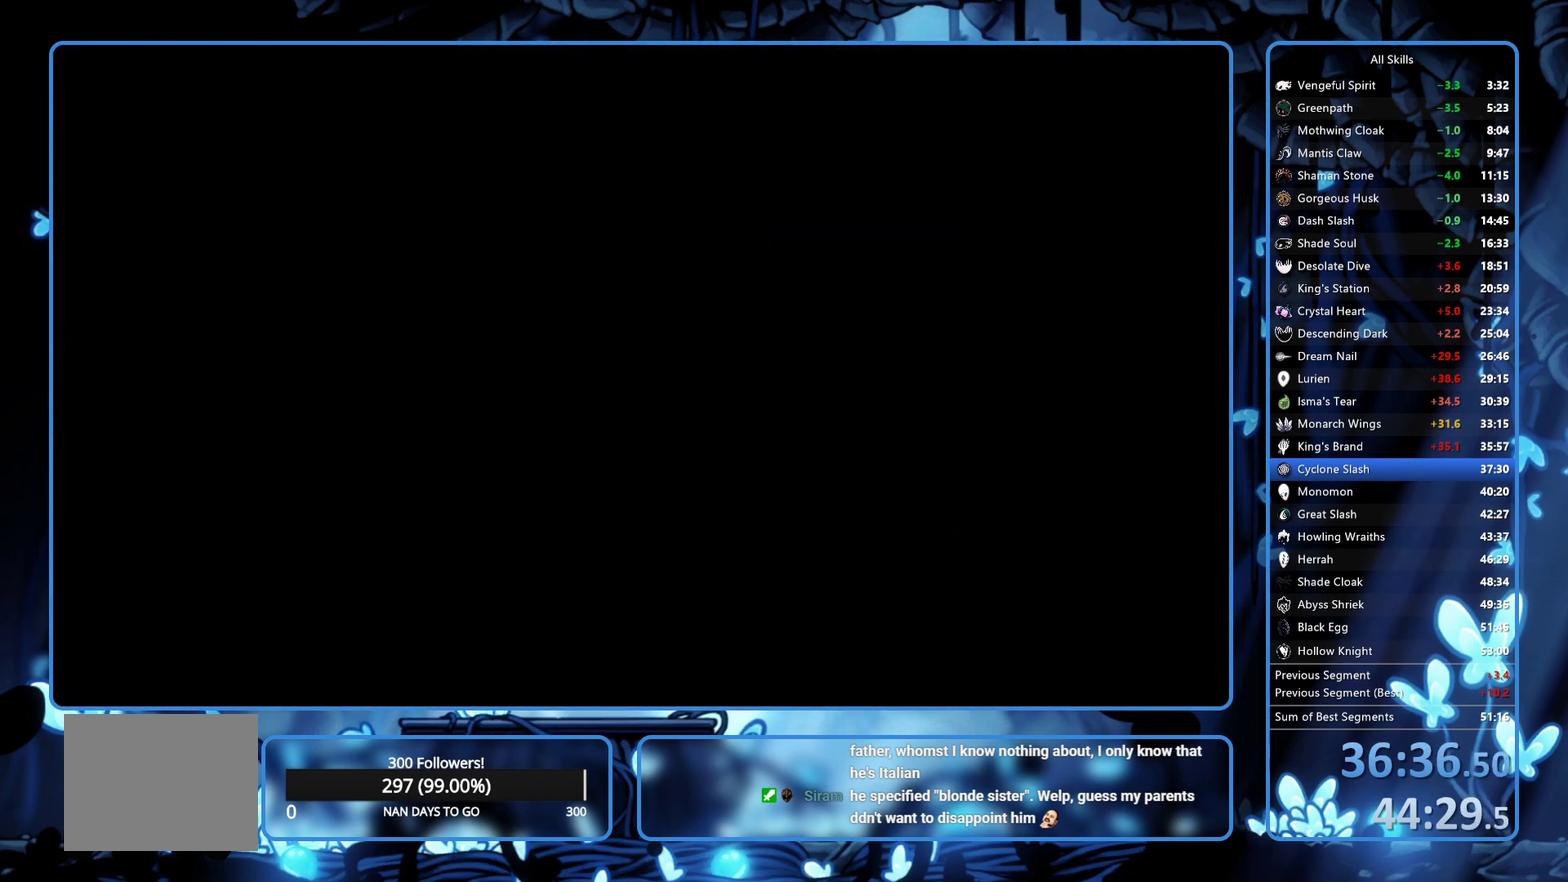
Gameplay with a controller (Xbox layout); each line is a JSON object with the inputs held at the frame after it. "events" lists button and stick changes between this image and that frame as [ms after this image, input, new state], when the widget could be followed in between. Not read: L3 R3.
{"buttons": ["DPAD_LEFT"], "left_stick": "center", "right_stick": "center", "events": []}
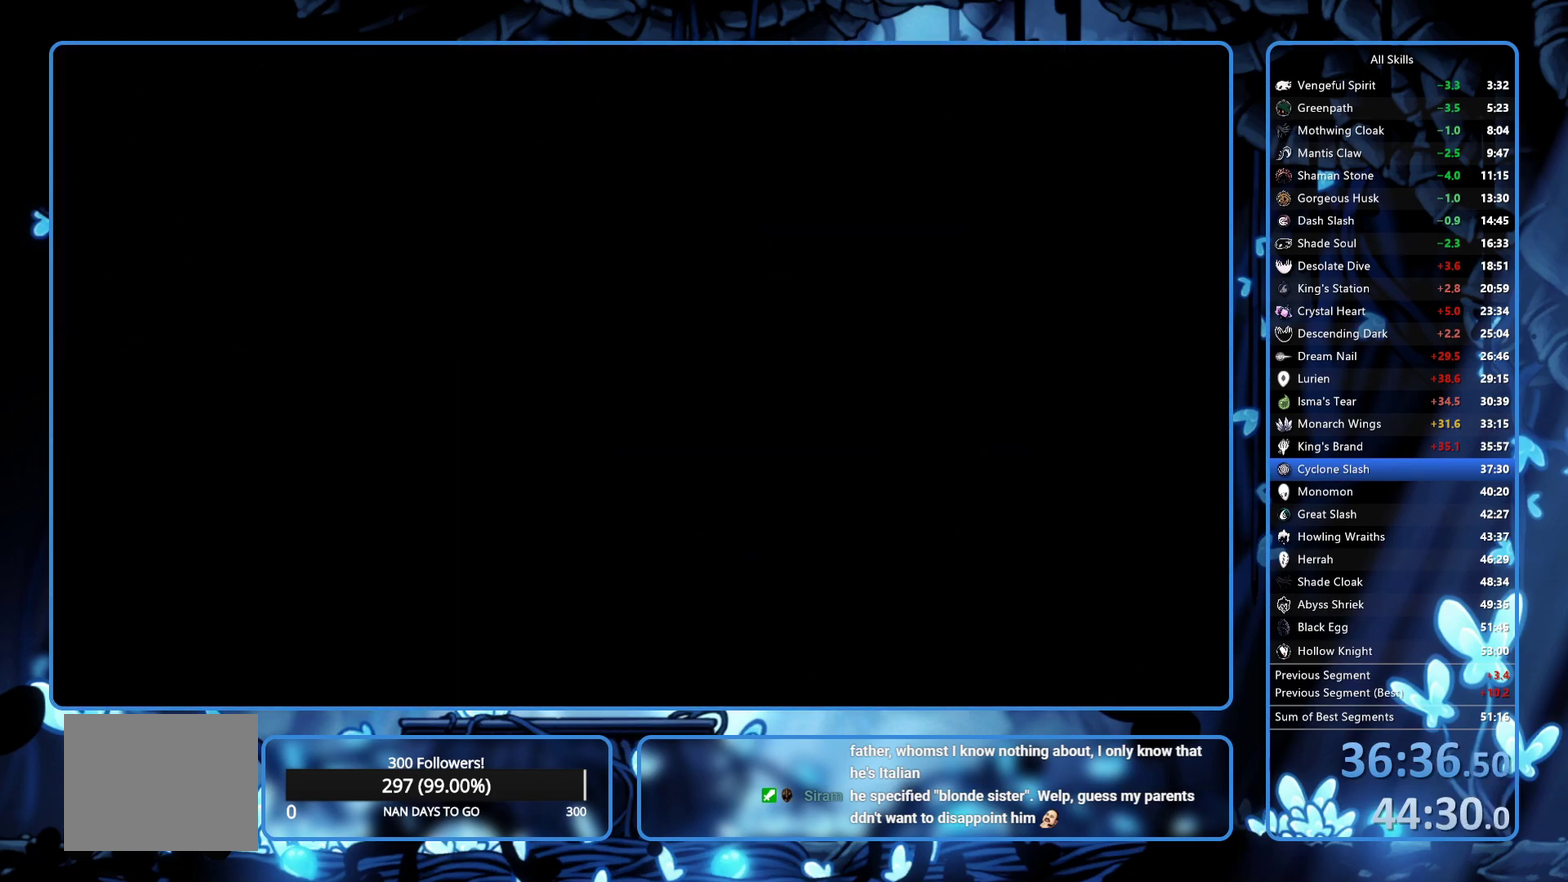
{"buttons": [], "left_stick": "center", "right_stick": "center", "events": [[17, "DPAD_LEFT", "up"]]}
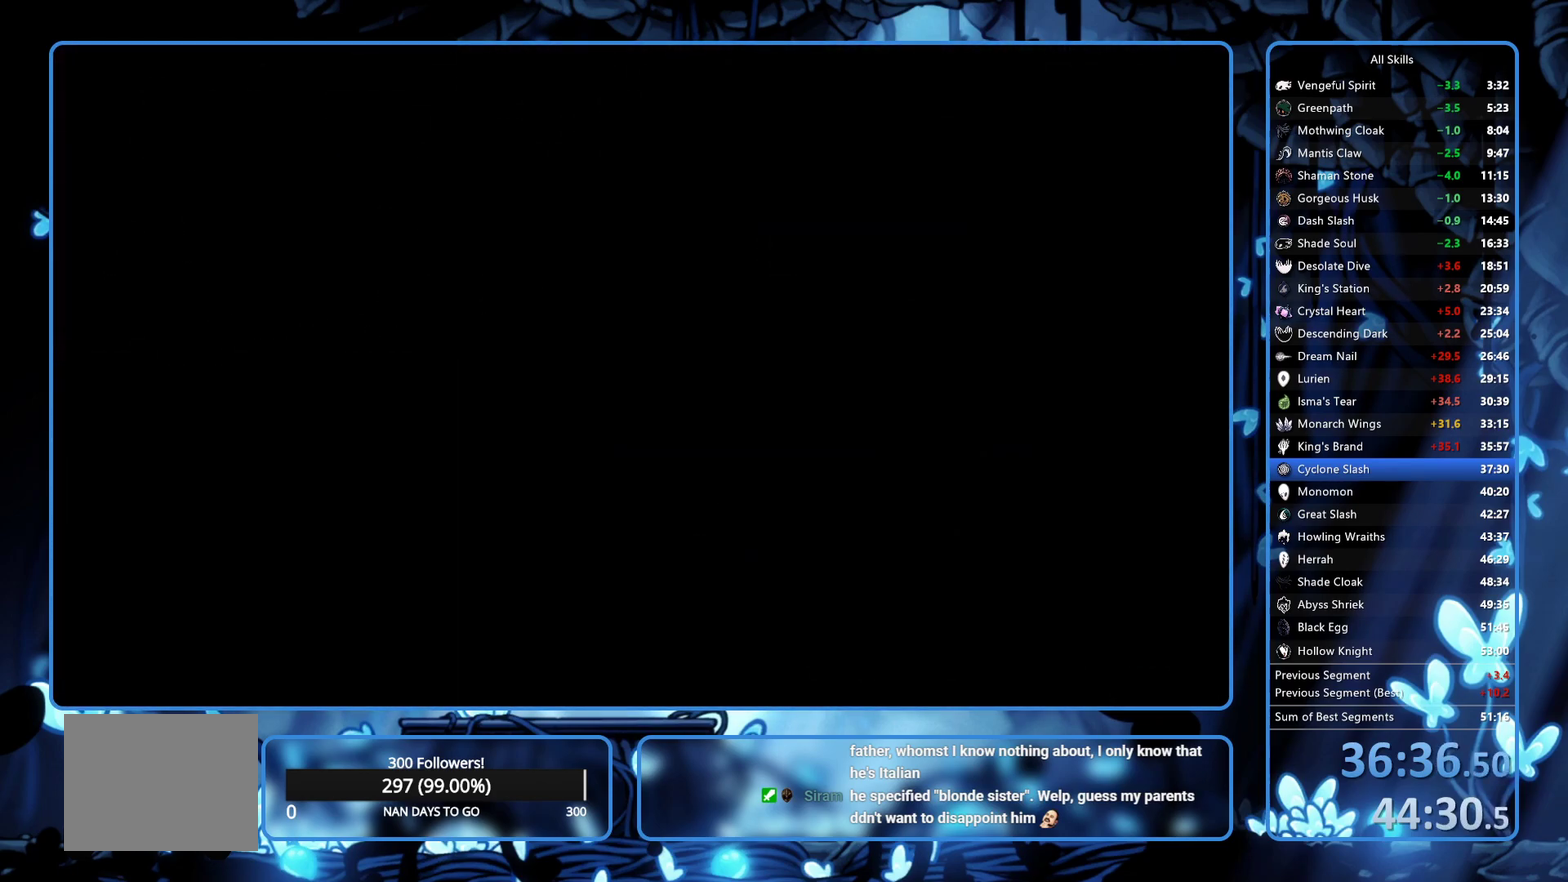
{"buttons": [], "left_stick": "center", "right_stick": "center", "events": []}
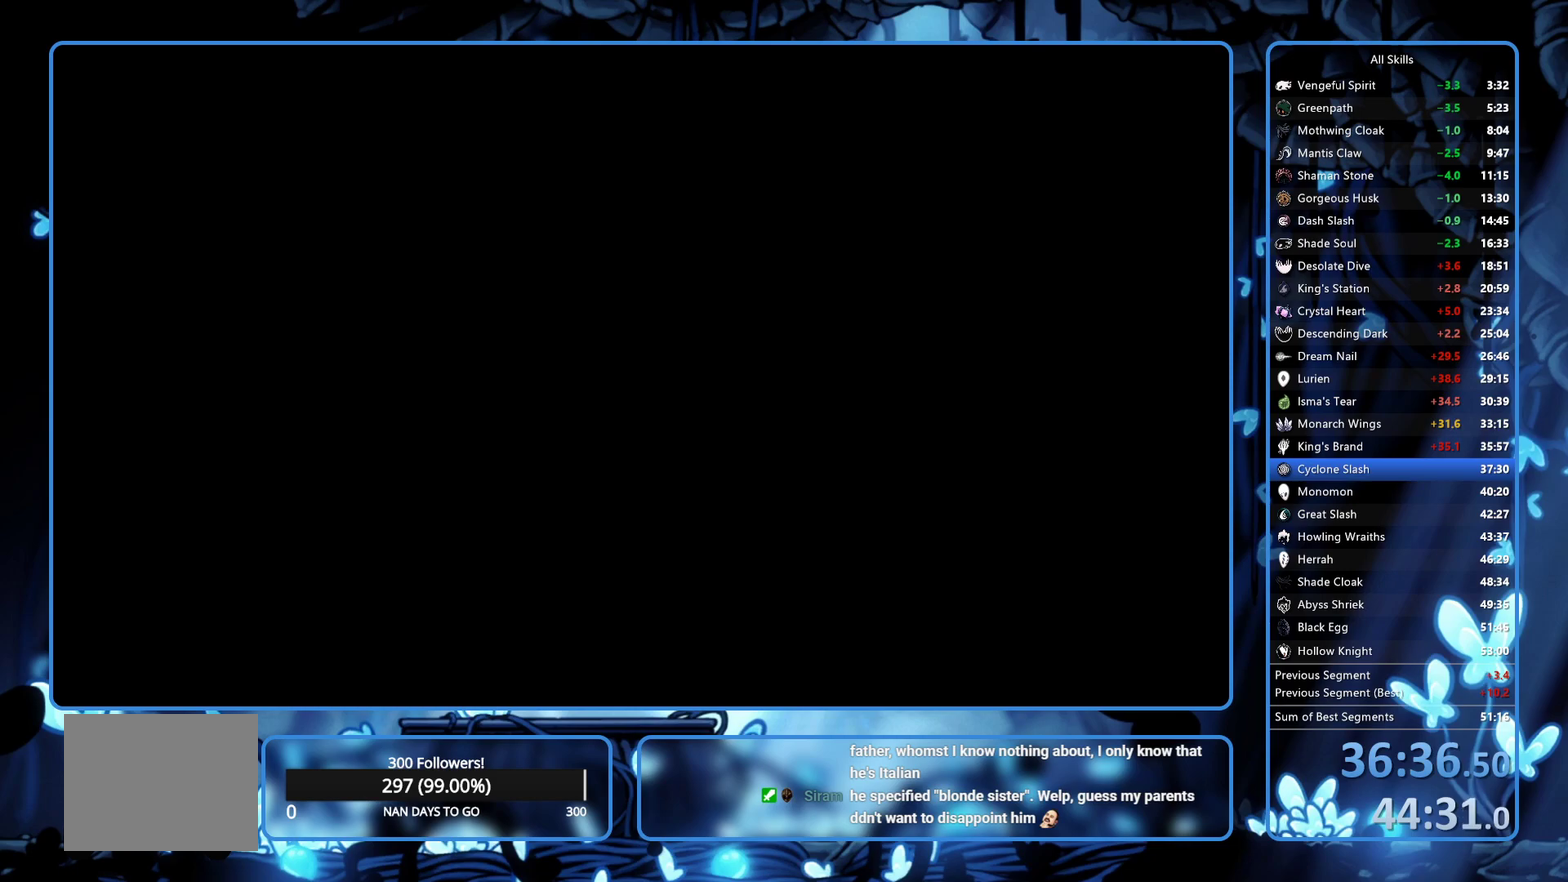
{"buttons": [], "left_stick": "center", "right_stick": "center", "events": []}
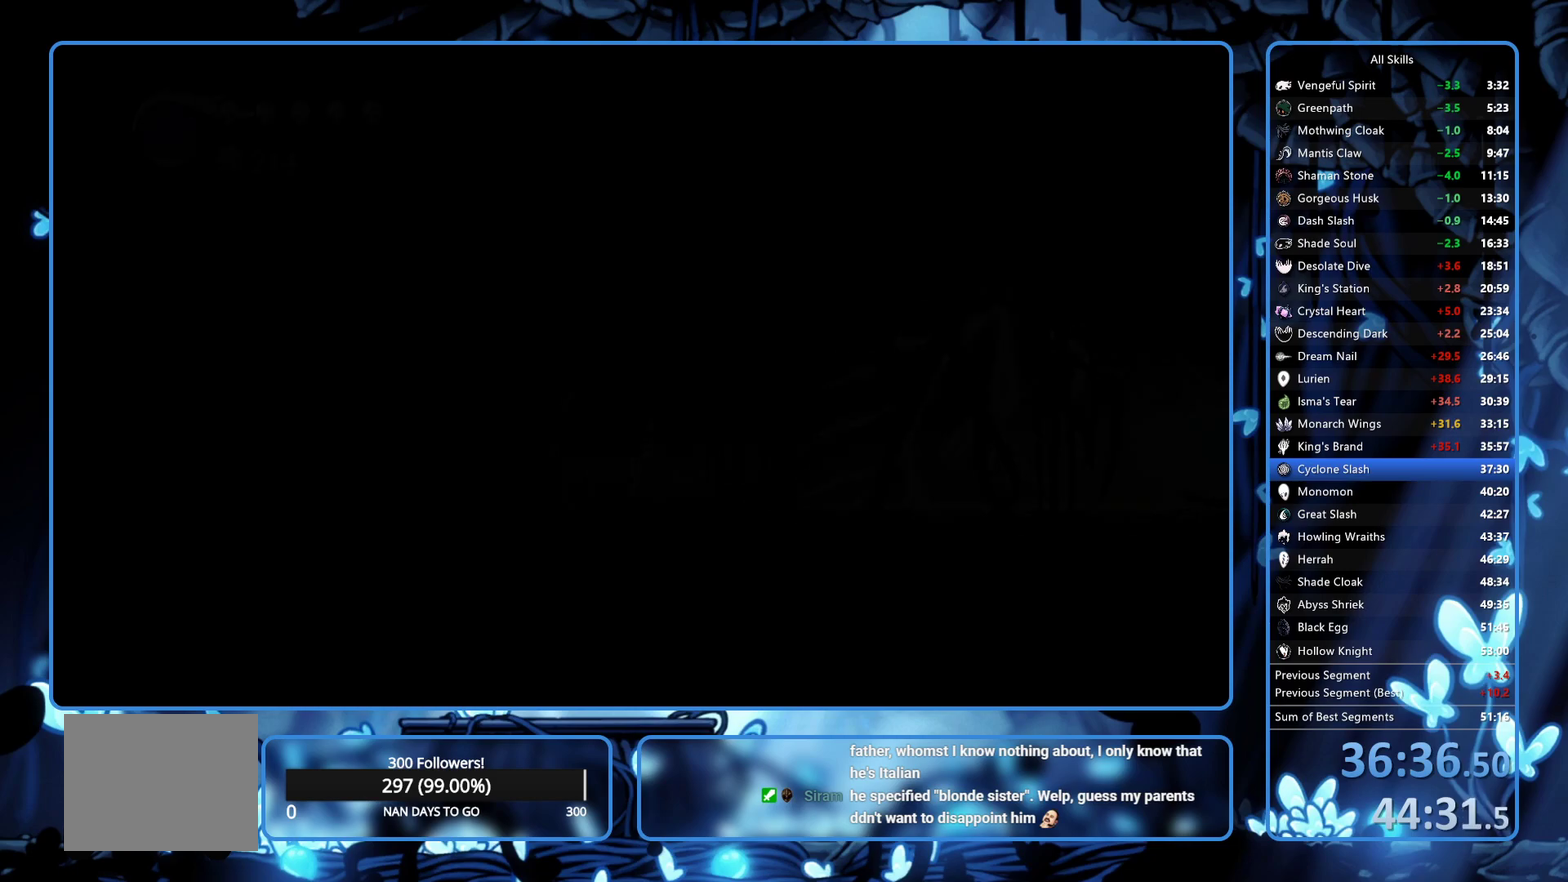
{"buttons": [], "left_stick": "center", "right_stick": "center", "events": []}
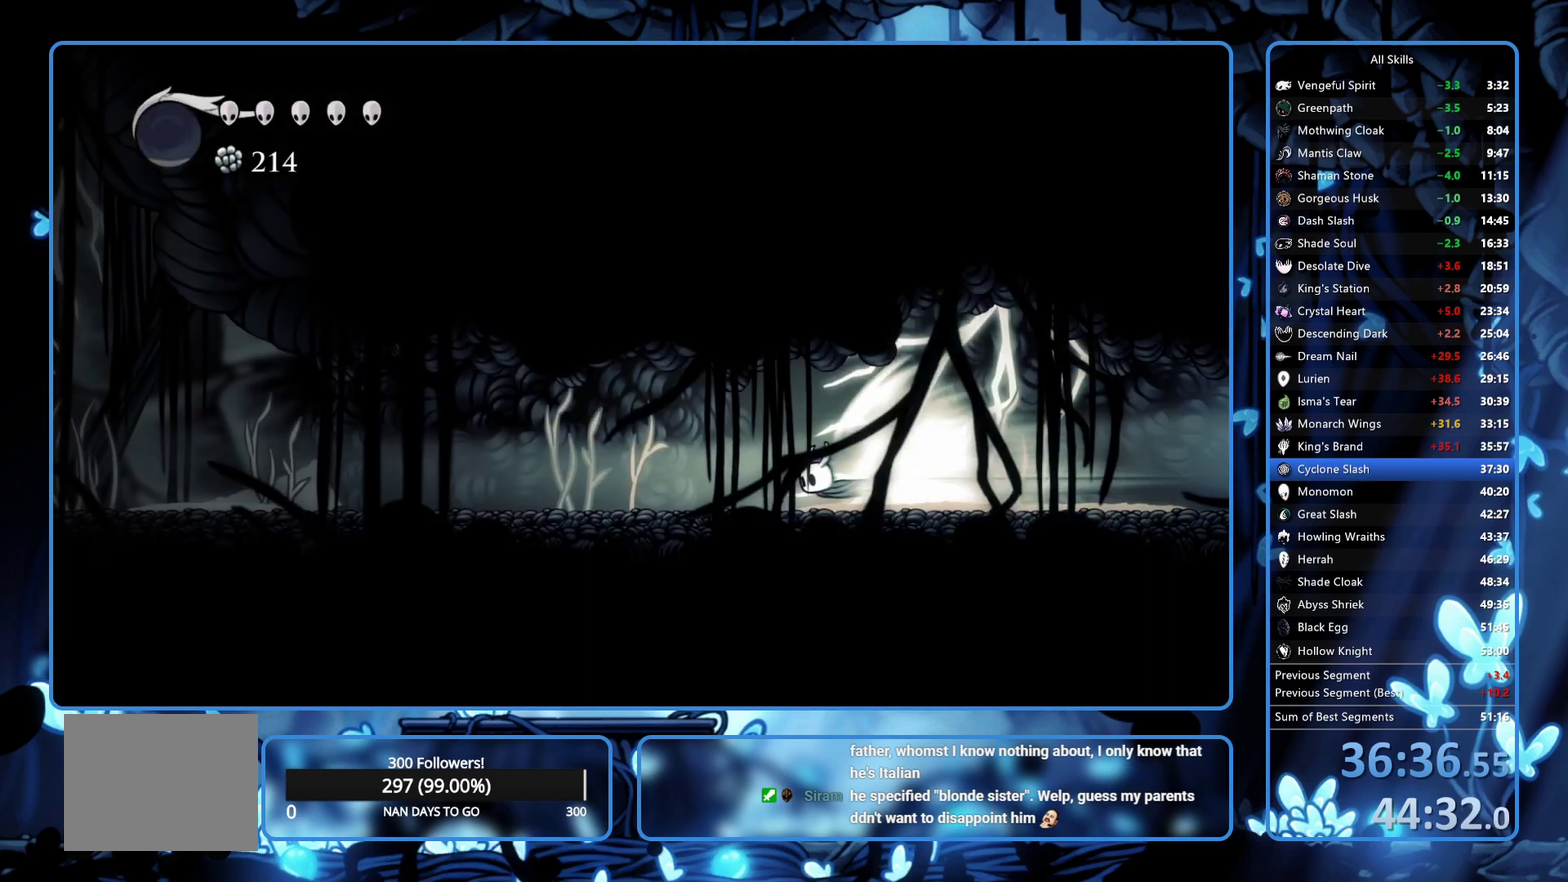
{"buttons": [], "left_stick": "center", "right_stick": "center", "events": []}
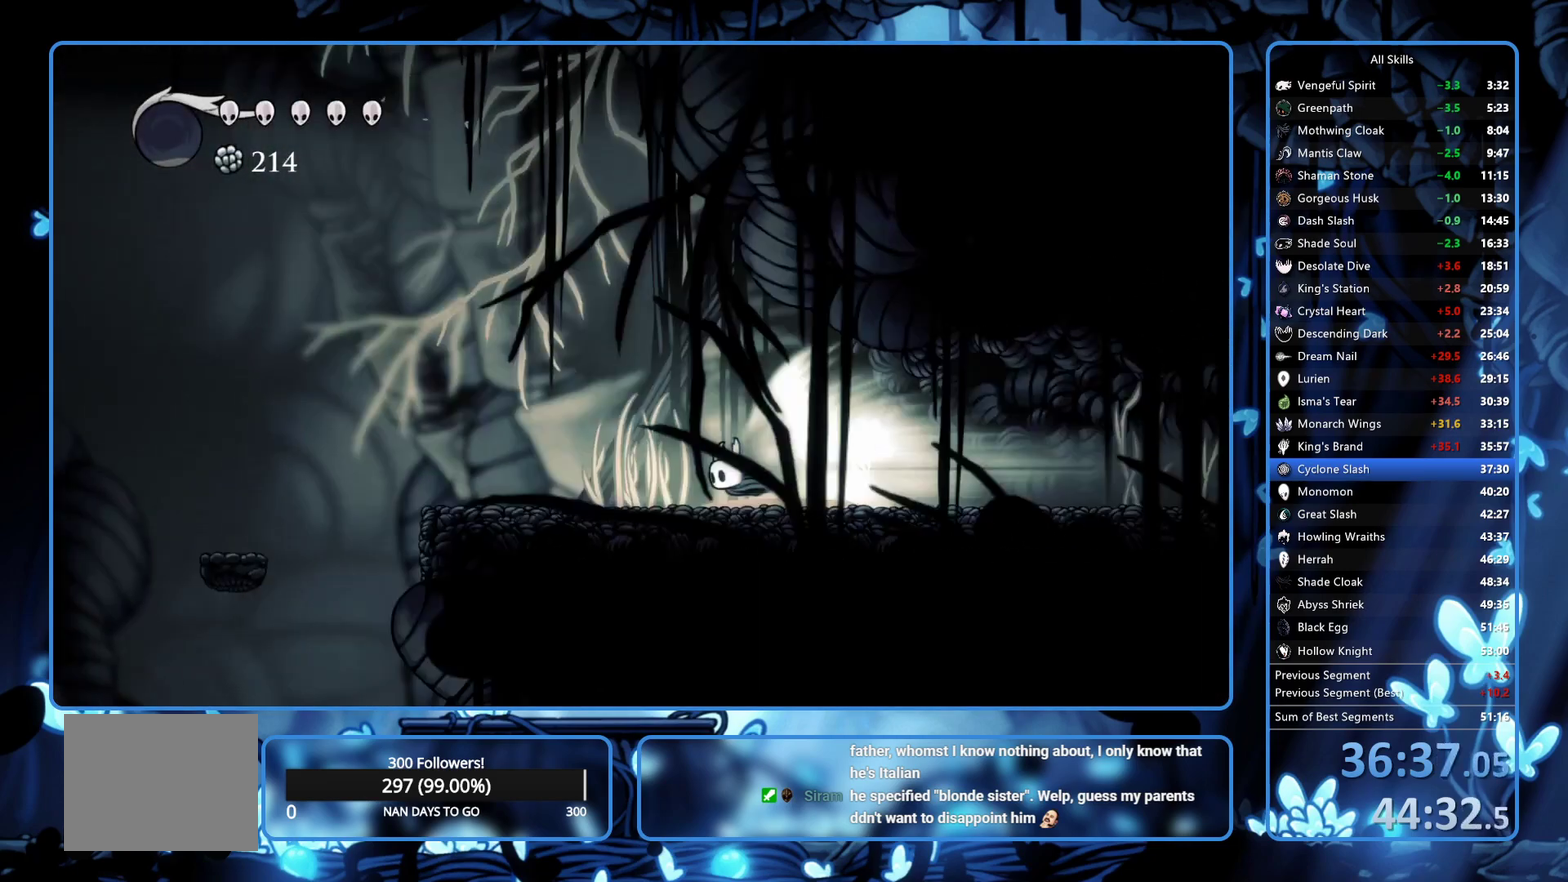
{"buttons": [], "left_stick": "center", "right_stick": "center", "events": []}
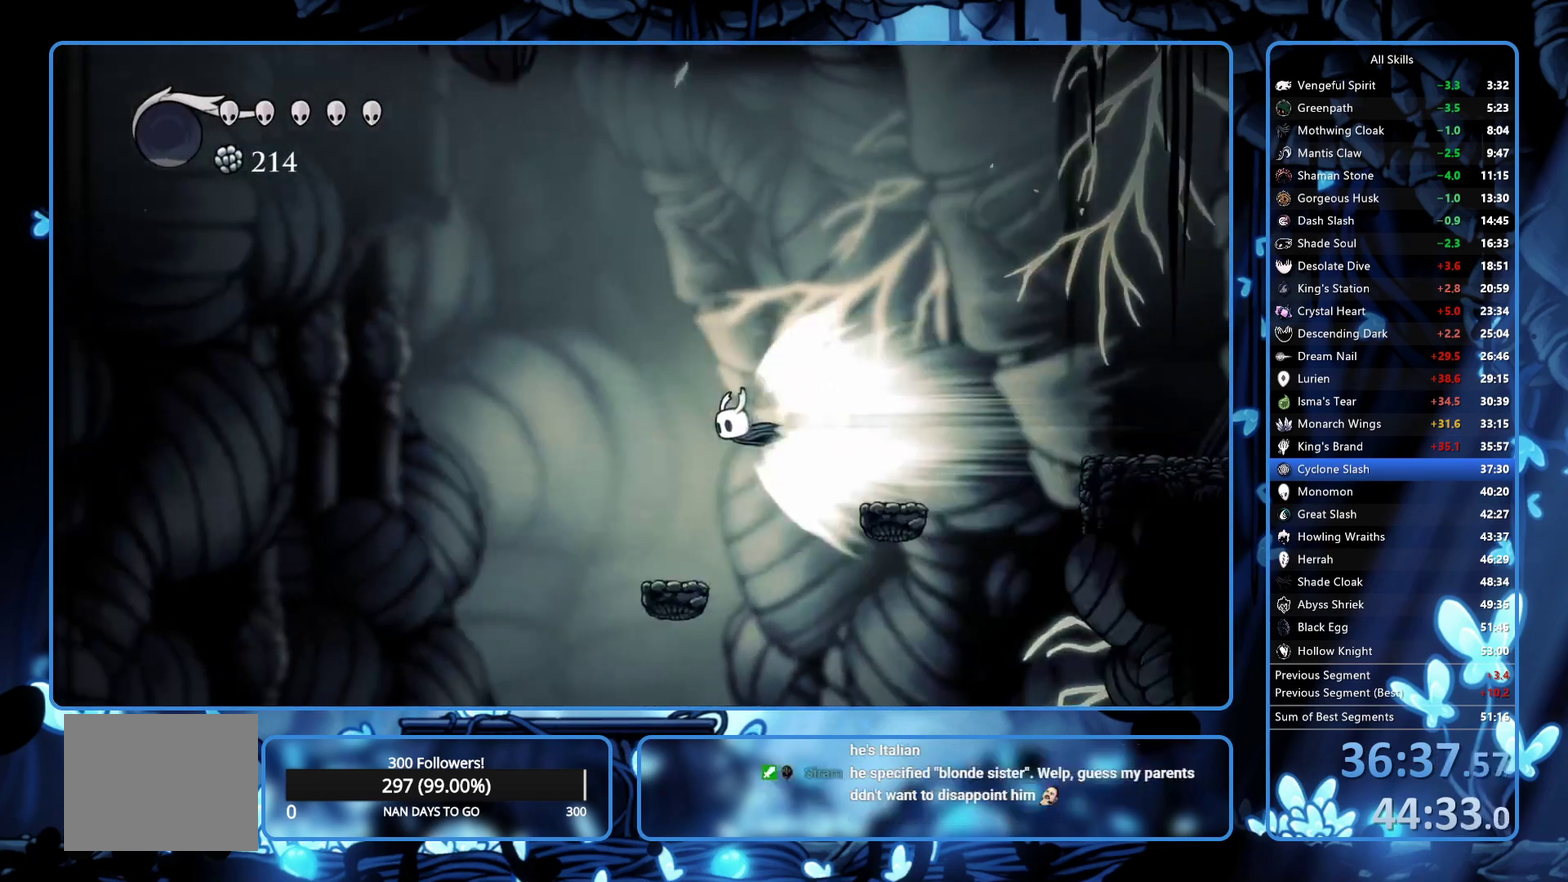
{"buttons": [], "left_stick": "center", "right_stick": "center", "events": []}
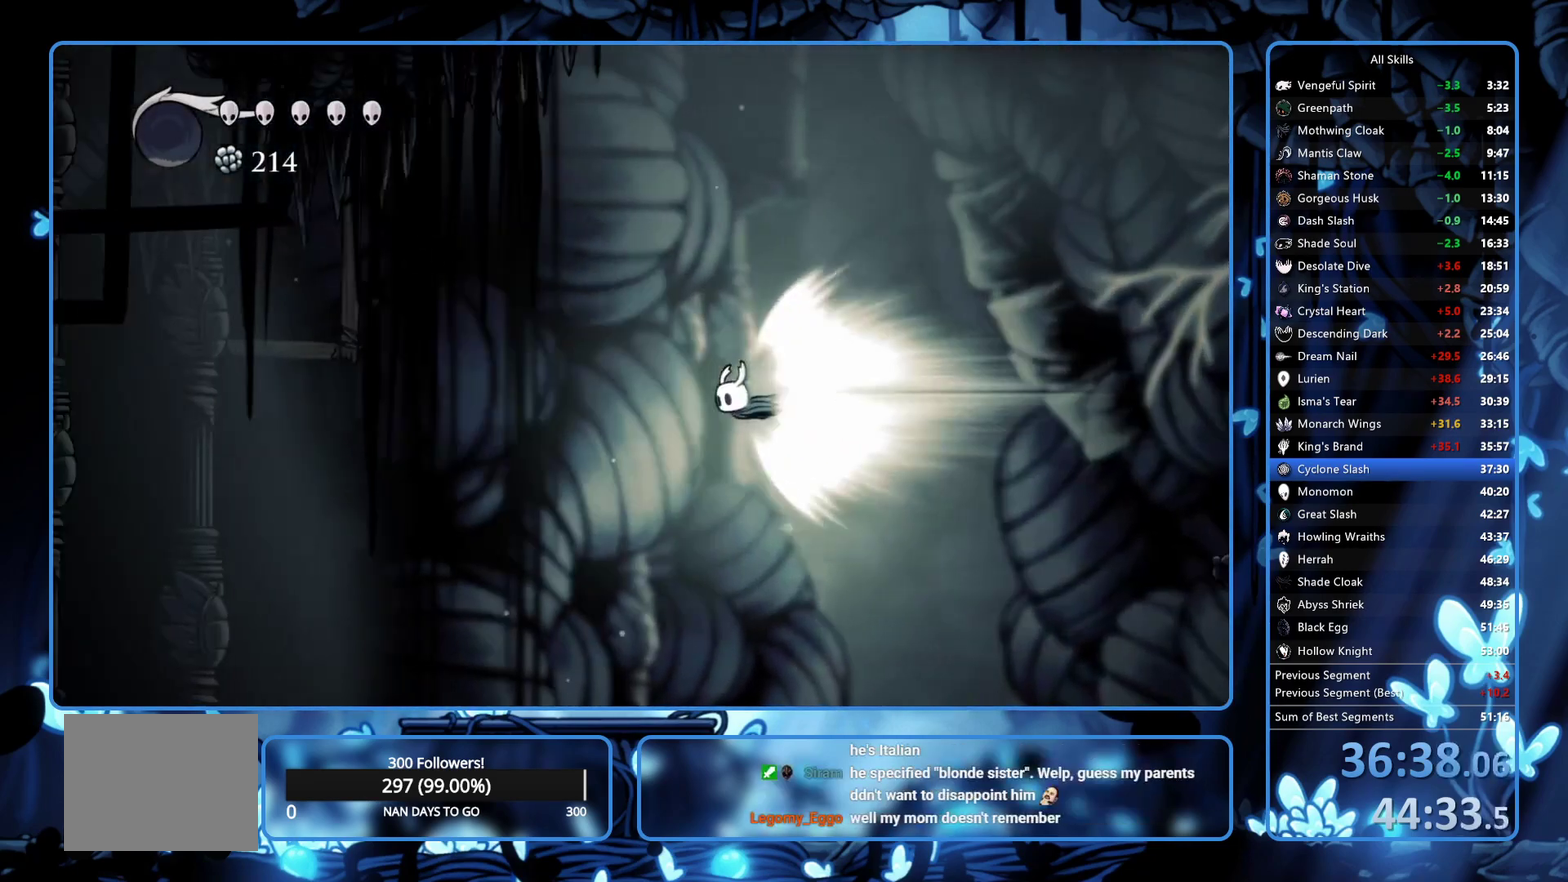
{"buttons": ["DPAD_LEFT"], "left_stick": "center", "right_stick": "center", "events": [[317, "L2", "down"], [400, "DPAD_LEFT", "down"], [417, "L2", "up"]]}
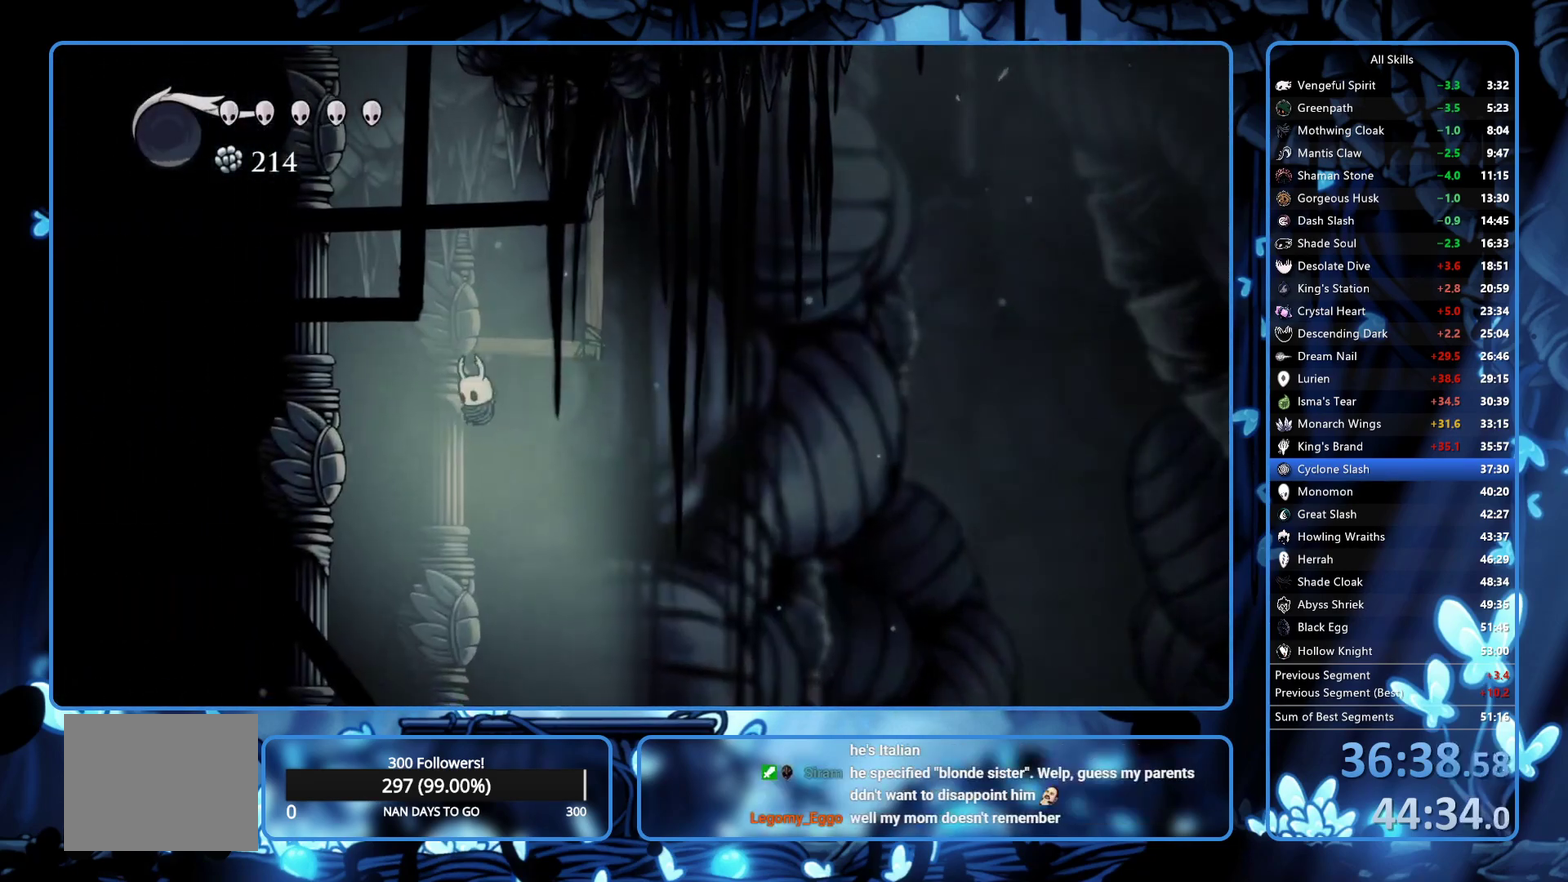
{"buttons": ["DPAD_LEFT", "SELECT"], "left_stick": "center", "right_stick": "center", "events": [[117, "SELECT", "down"], [217, "SELECT", "up"], [400, "SELECT", "down"]]}
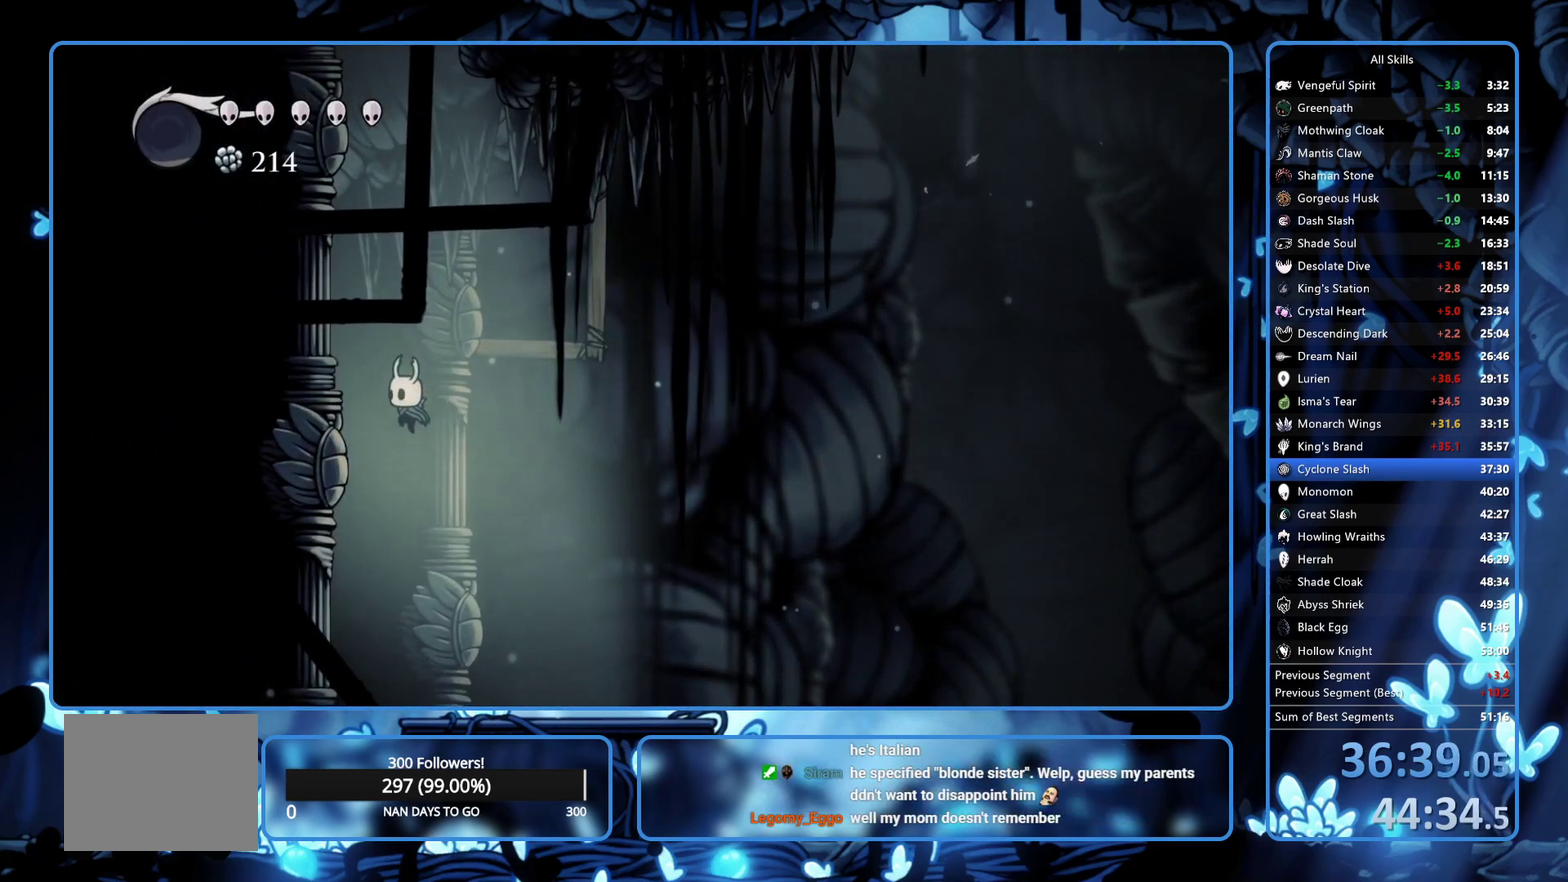
{"buttons": ["DPAD_LEFT"], "left_stick": "center", "right_stick": "center", "events": [[117, "SELECT", "up"]]}
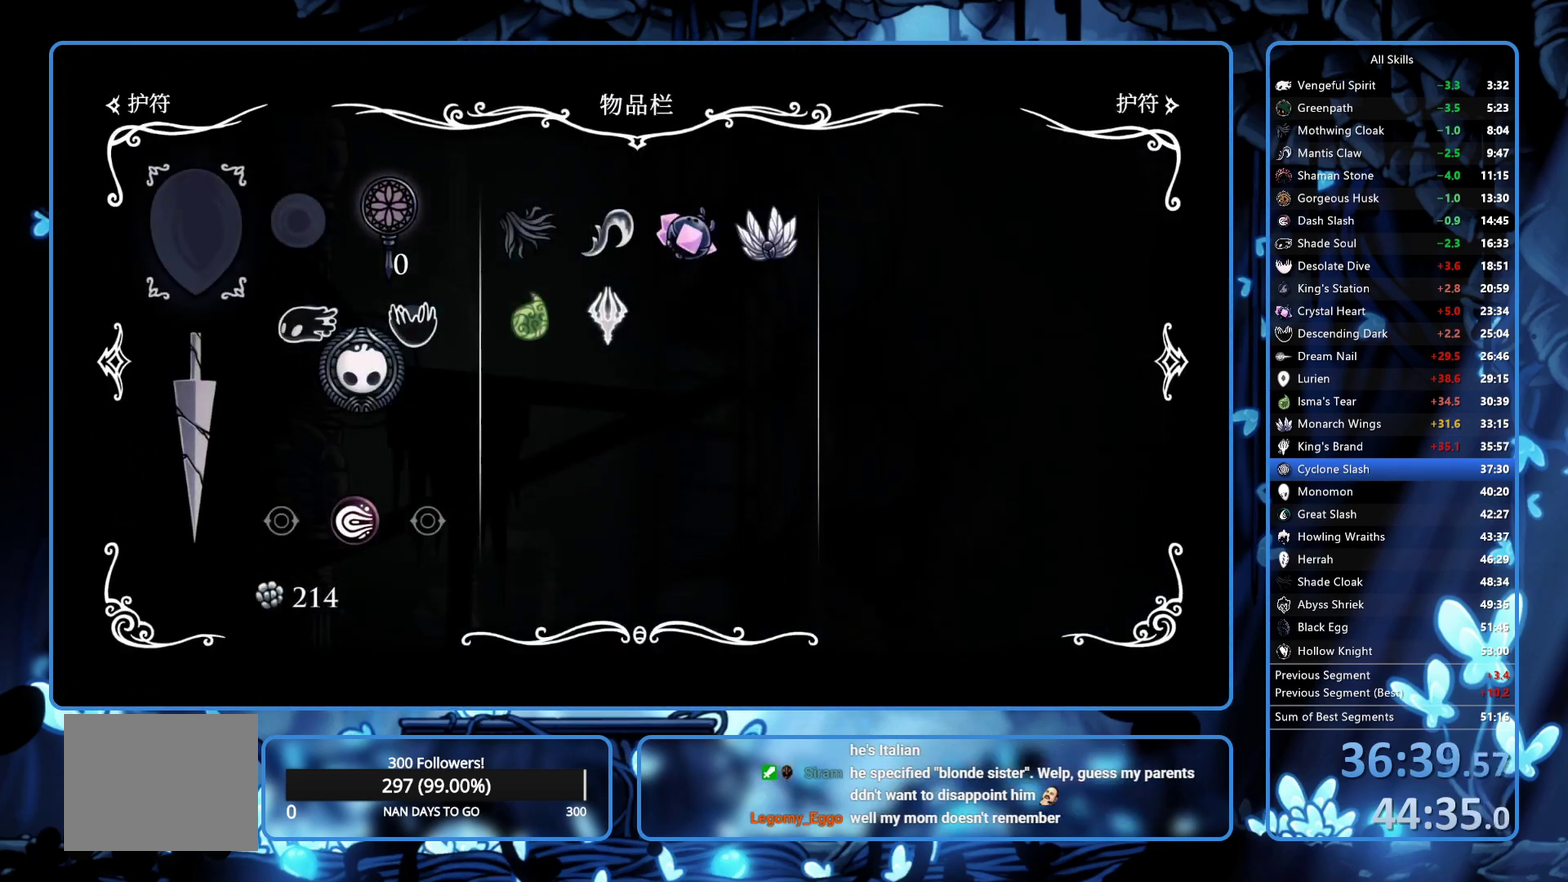
{"buttons": ["B", "DPAD_LEFT"], "left_stick": "center", "right_stick": "center", "events": [[450, "B", "down"]]}
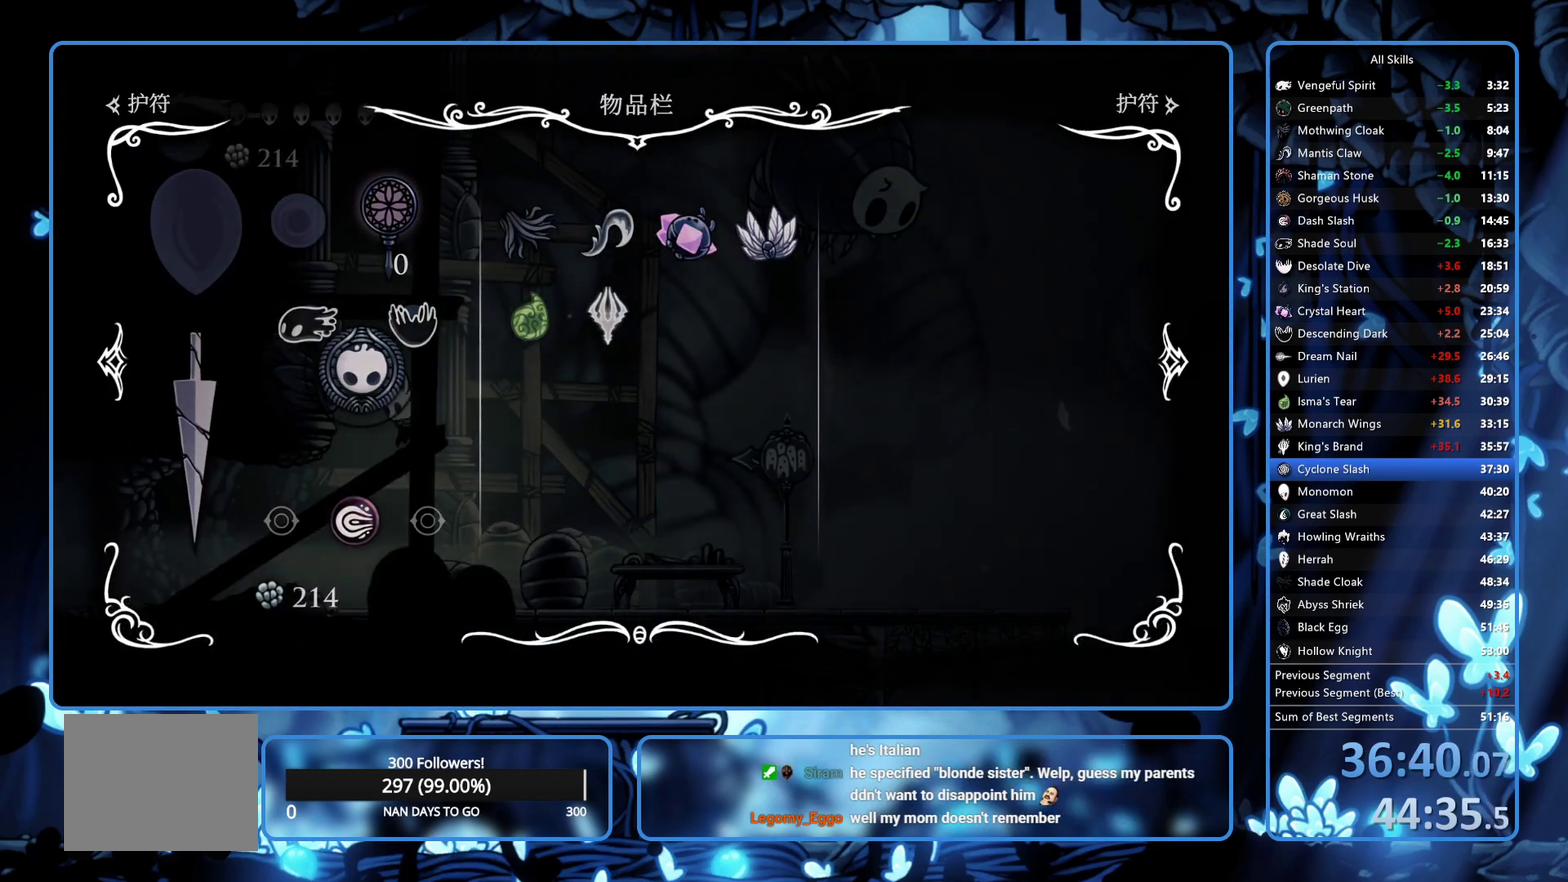
{"buttons": ["R2", "DPAD_LEFT"], "left_stick": "center", "right_stick": "center", "events": [[50, "B", "up"], [200, "R2", "down"], [267, "R2", "up"], [317, "R2", "down"], [400, "R2", "up"], [450, "R2", "down"]]}
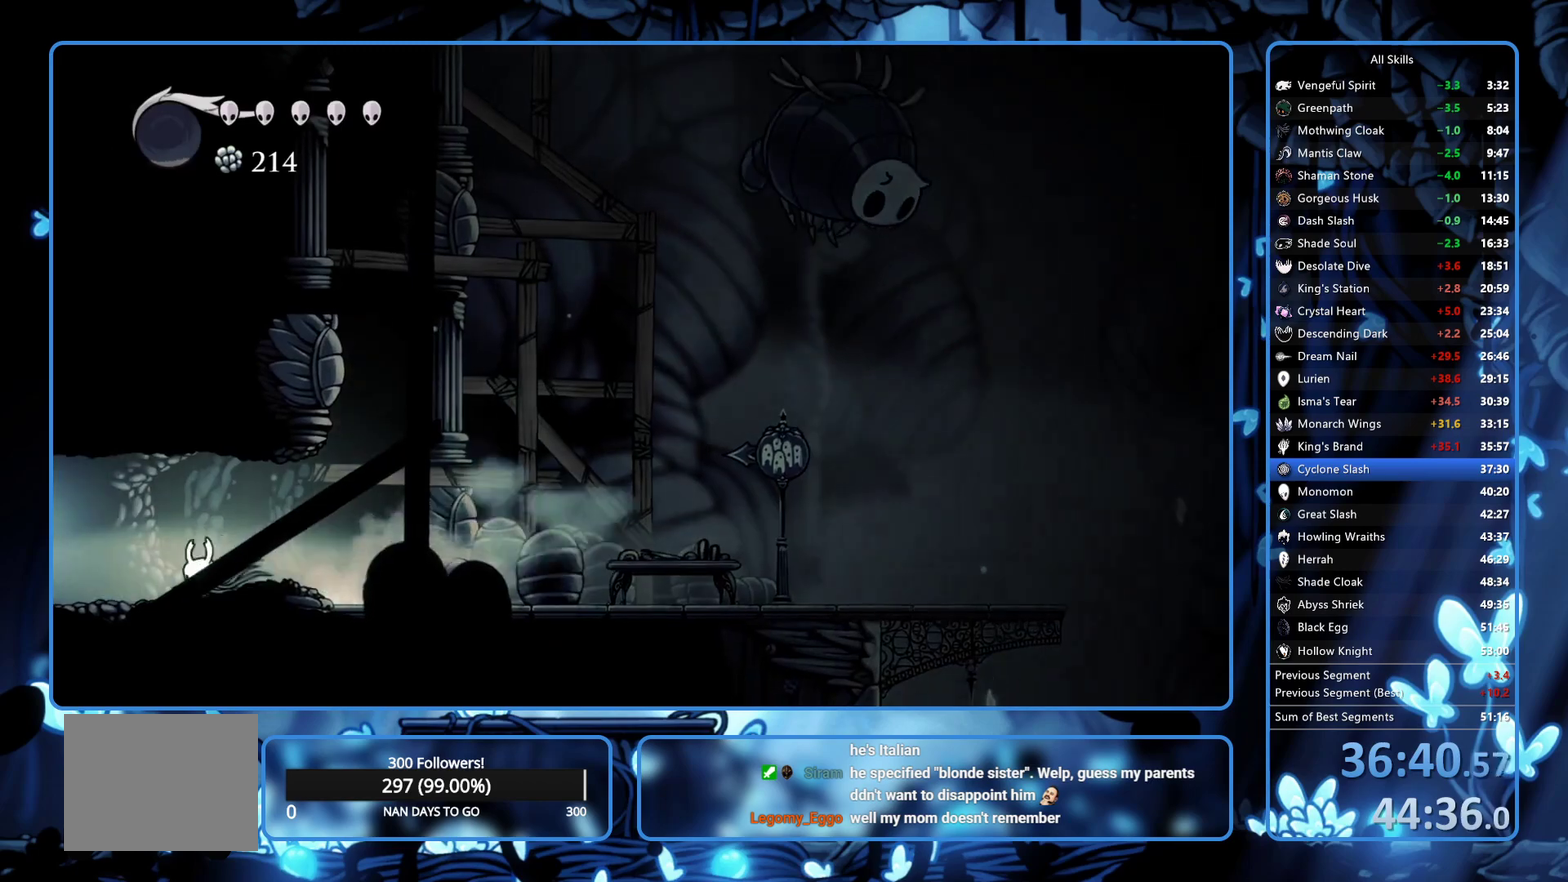
{"buttons": ["R2", "DPAD_LEFT"], "left_stick": "center", "right_stick": "center", "events": [[400, "R2", "up"], [467, "R2", "down"]]}
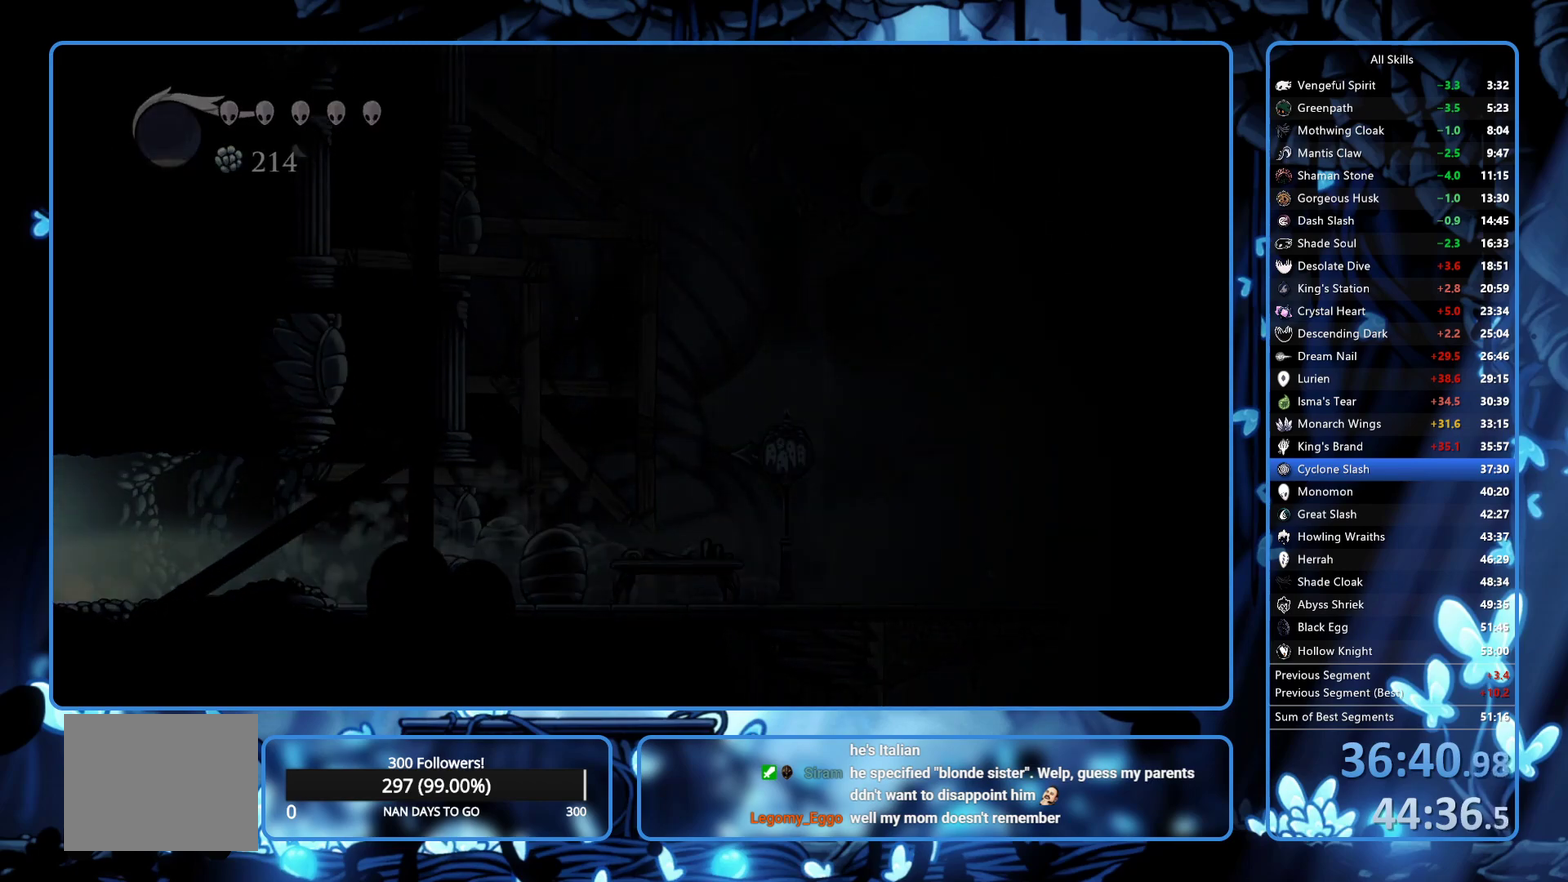
{"buttons": ["DPAD_LEFT"], "left_stick": "center", "right_stick": "center", "events": [[17, "R2", "up"]]}
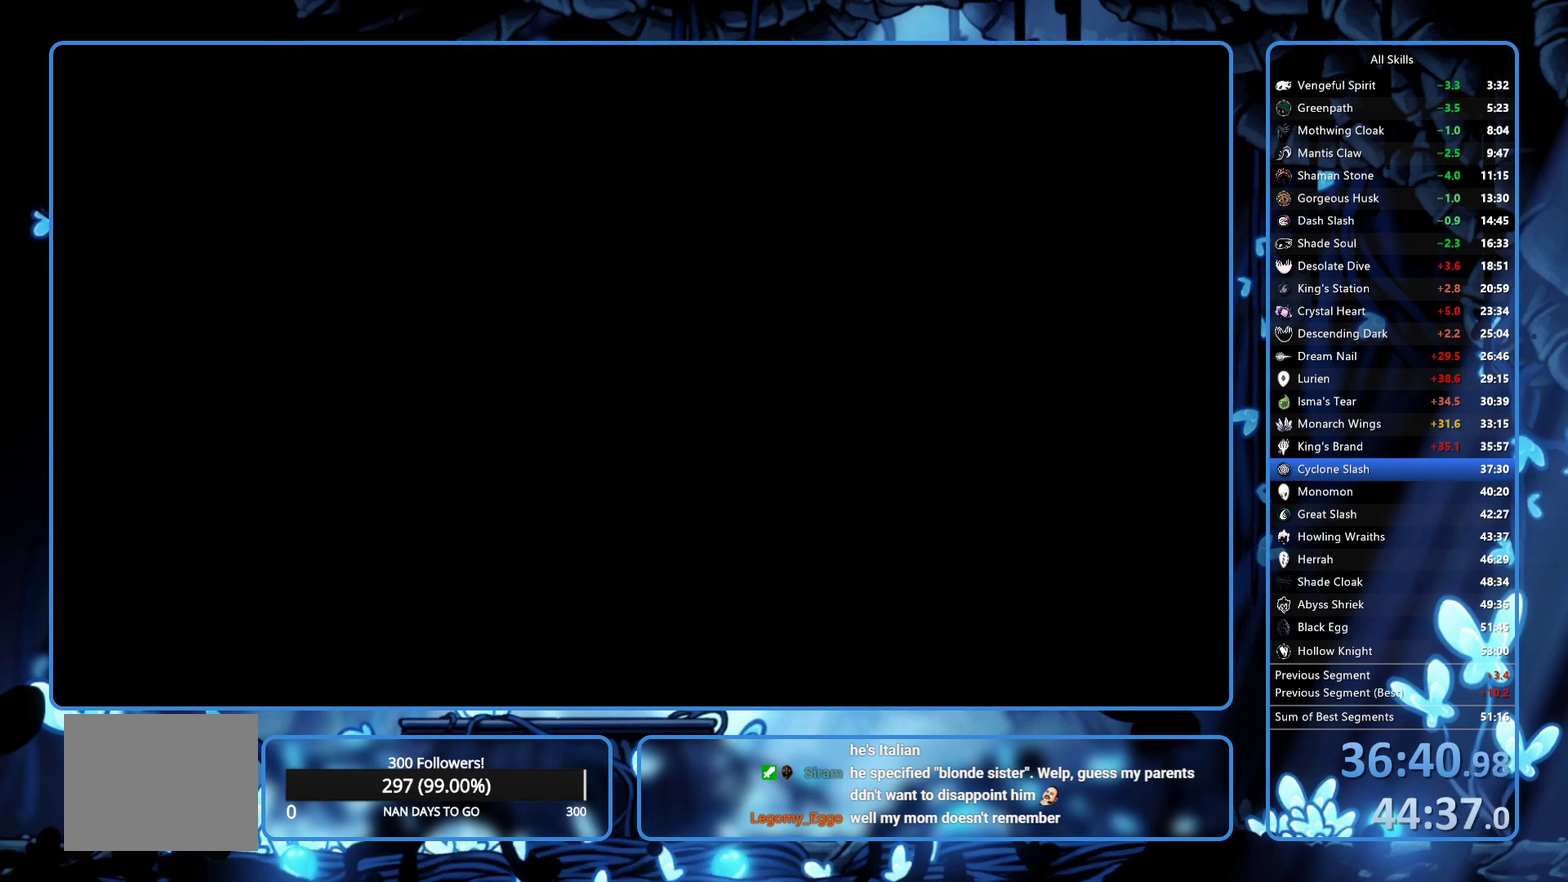
{"buttons": ["DPAD_LEFT"], "left_stick": "center", "right_stick": "center", "events": []}
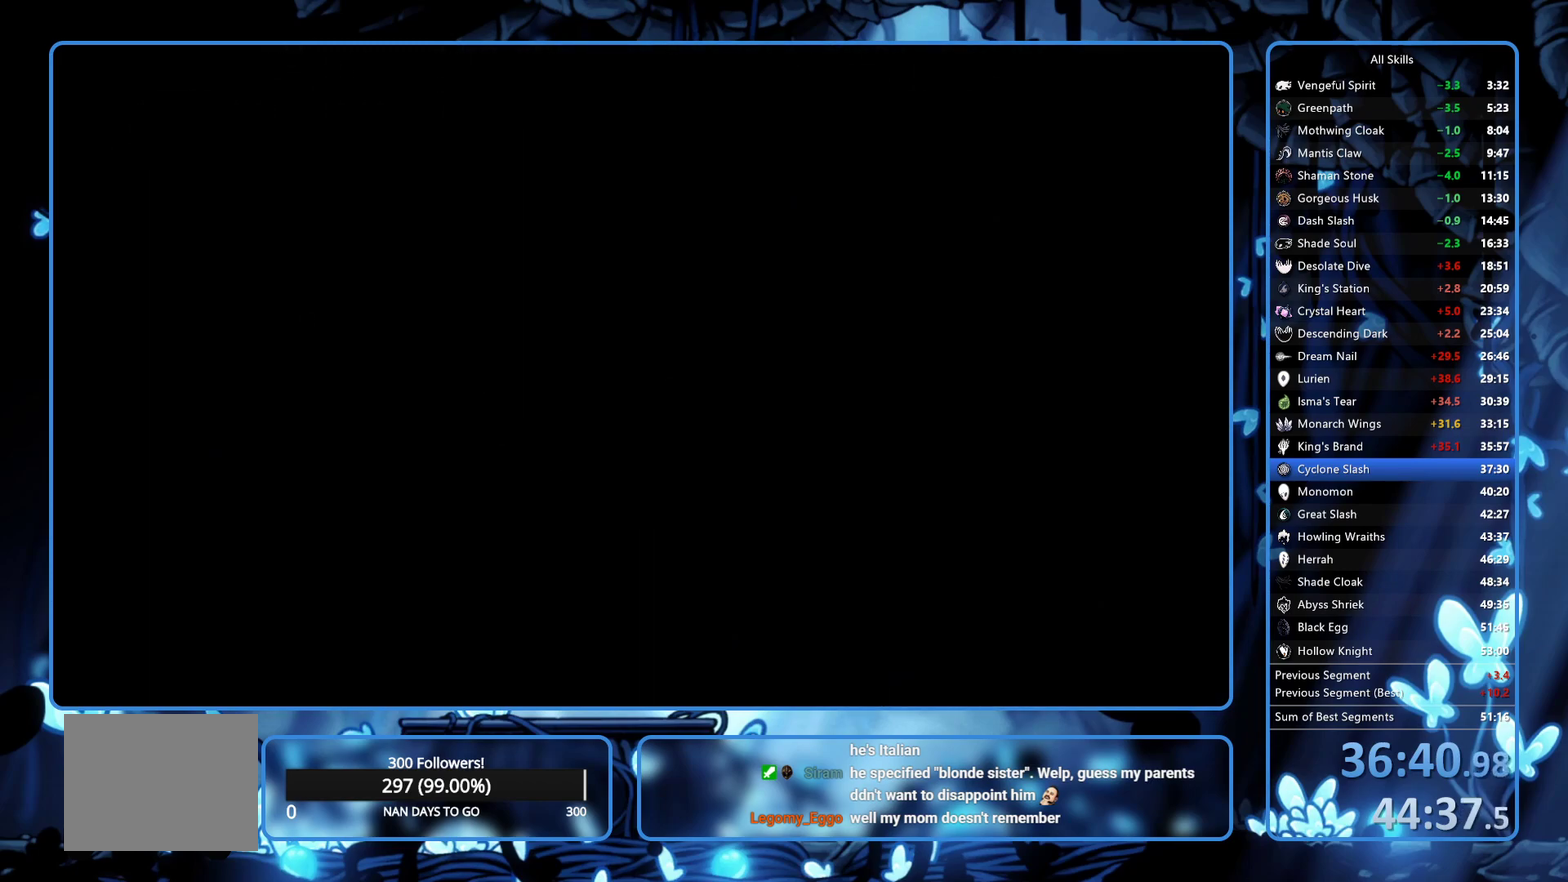
{"buttons": ["DPAD_LEFT"], "left_stick": "center", "right_stick": "center", "events": []}
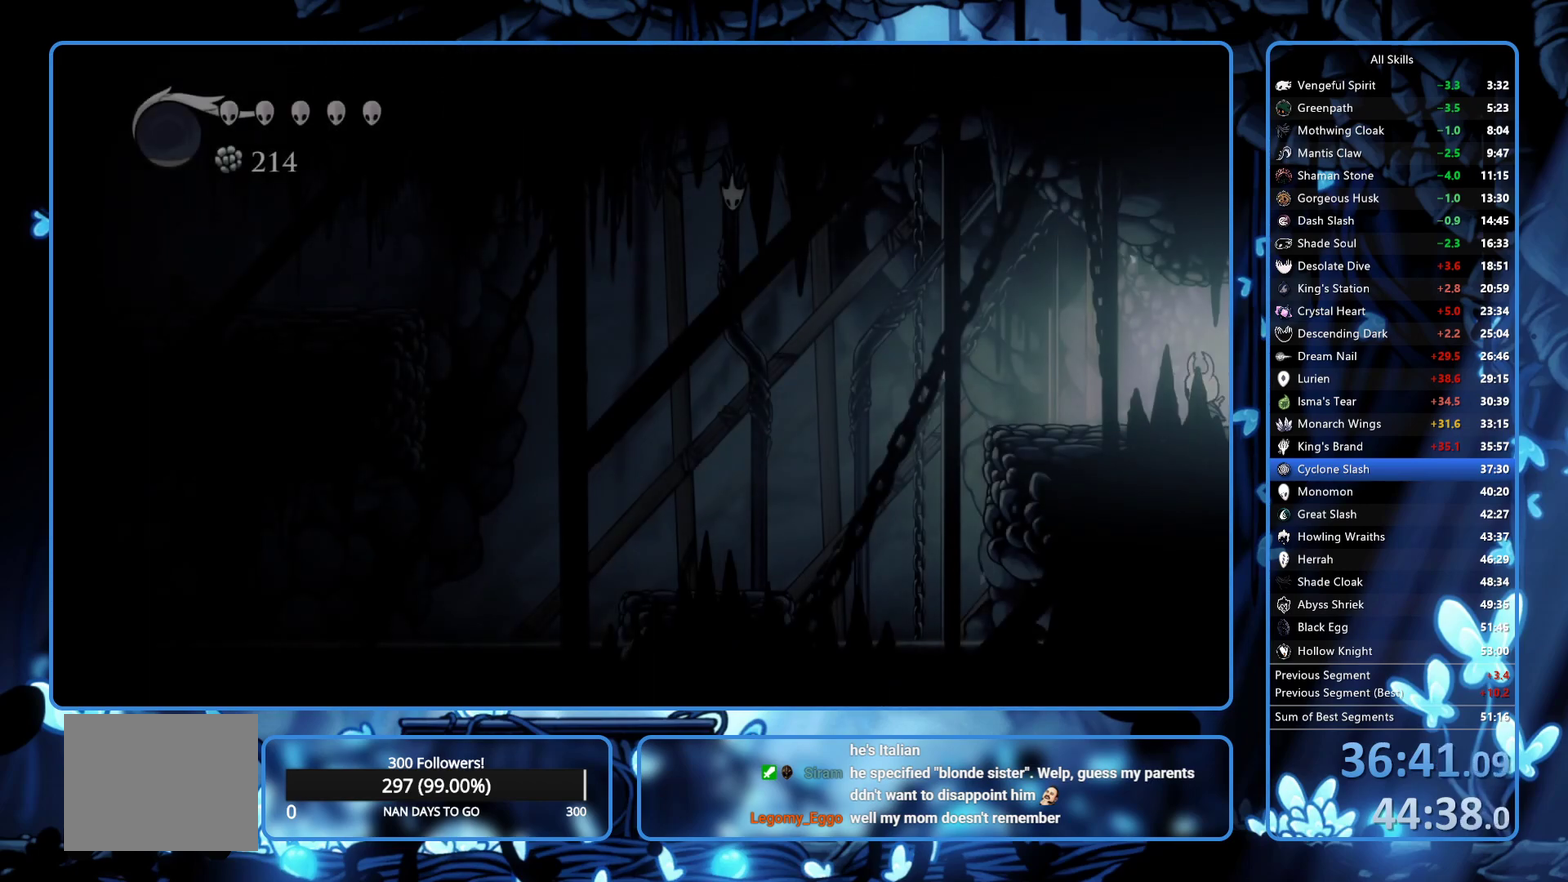
{"buttons": ["R2", "DPAD_LEFT"], "left_stick": "center", "right_stick": "center", "events": [[417, "R2", "down"]]}
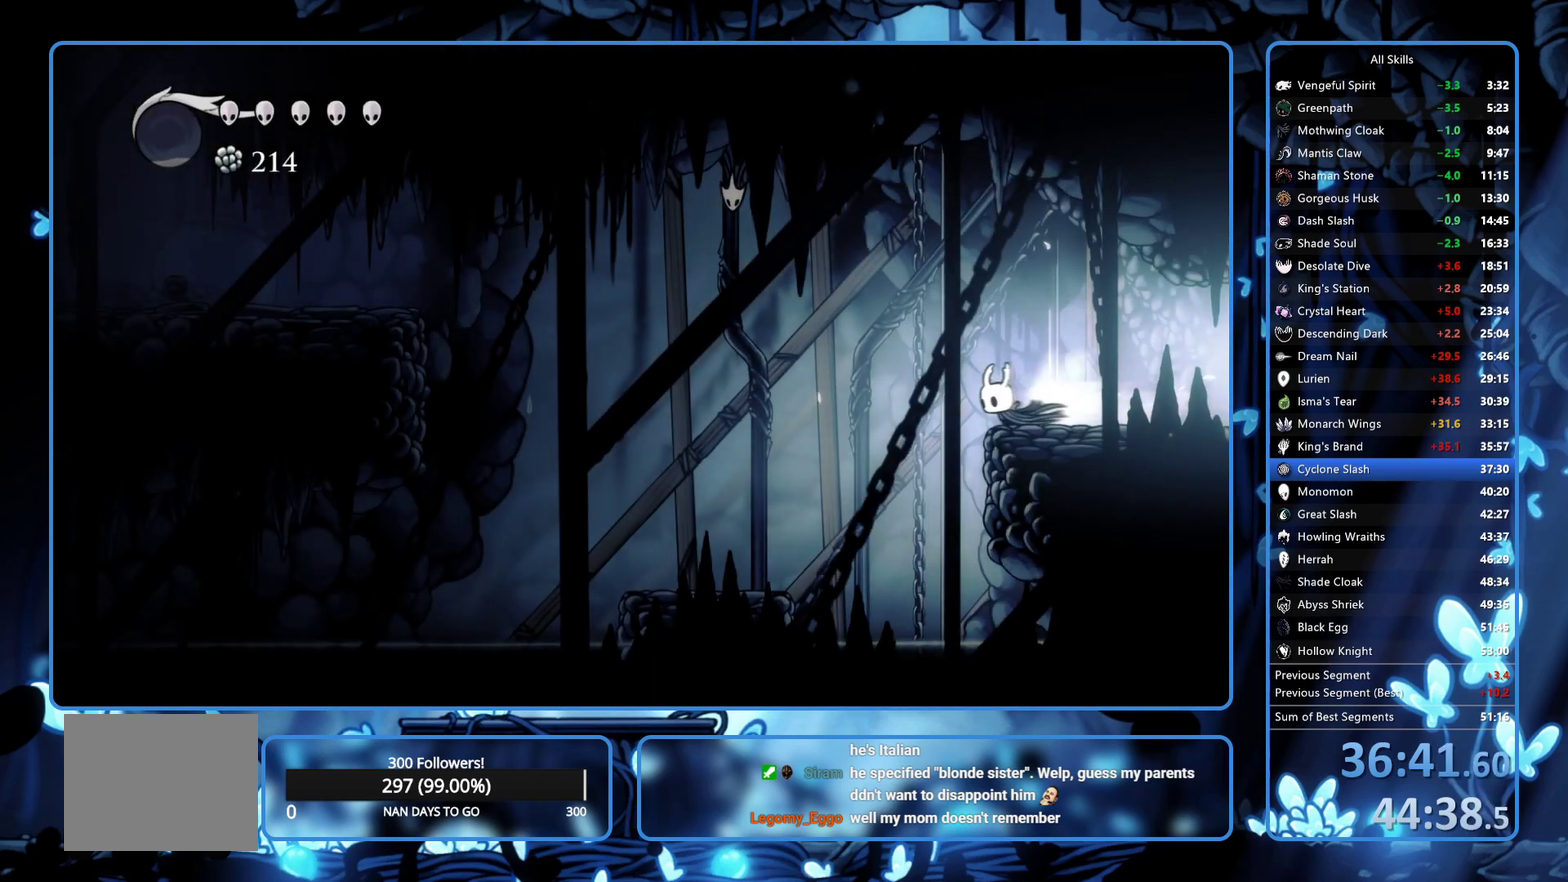
{"buttons": ["A", "DPAD_LEFT"], "left_stick": "center", "right_stick": "center", "events": [[83, "R2", "up"], [267, "A", "down"]]}
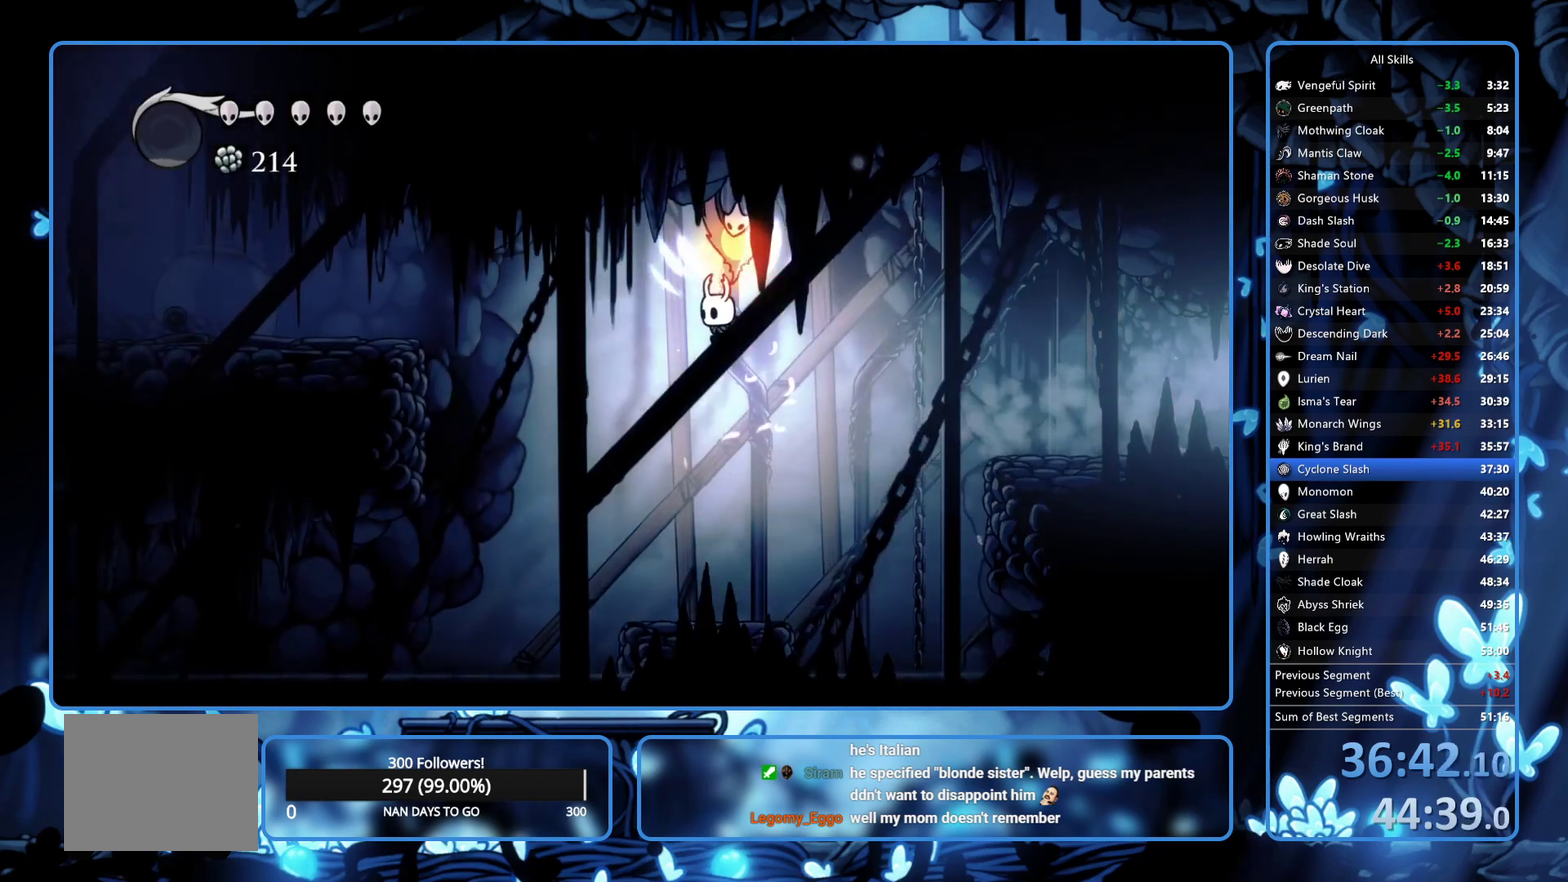
{"buttons": ["DPAD_LEFT"], "left_stick": "center", "right_stick": "center", "events": [[83, "R2", "down"], [117, "A", "up"], [250, "R2", "up"]]}
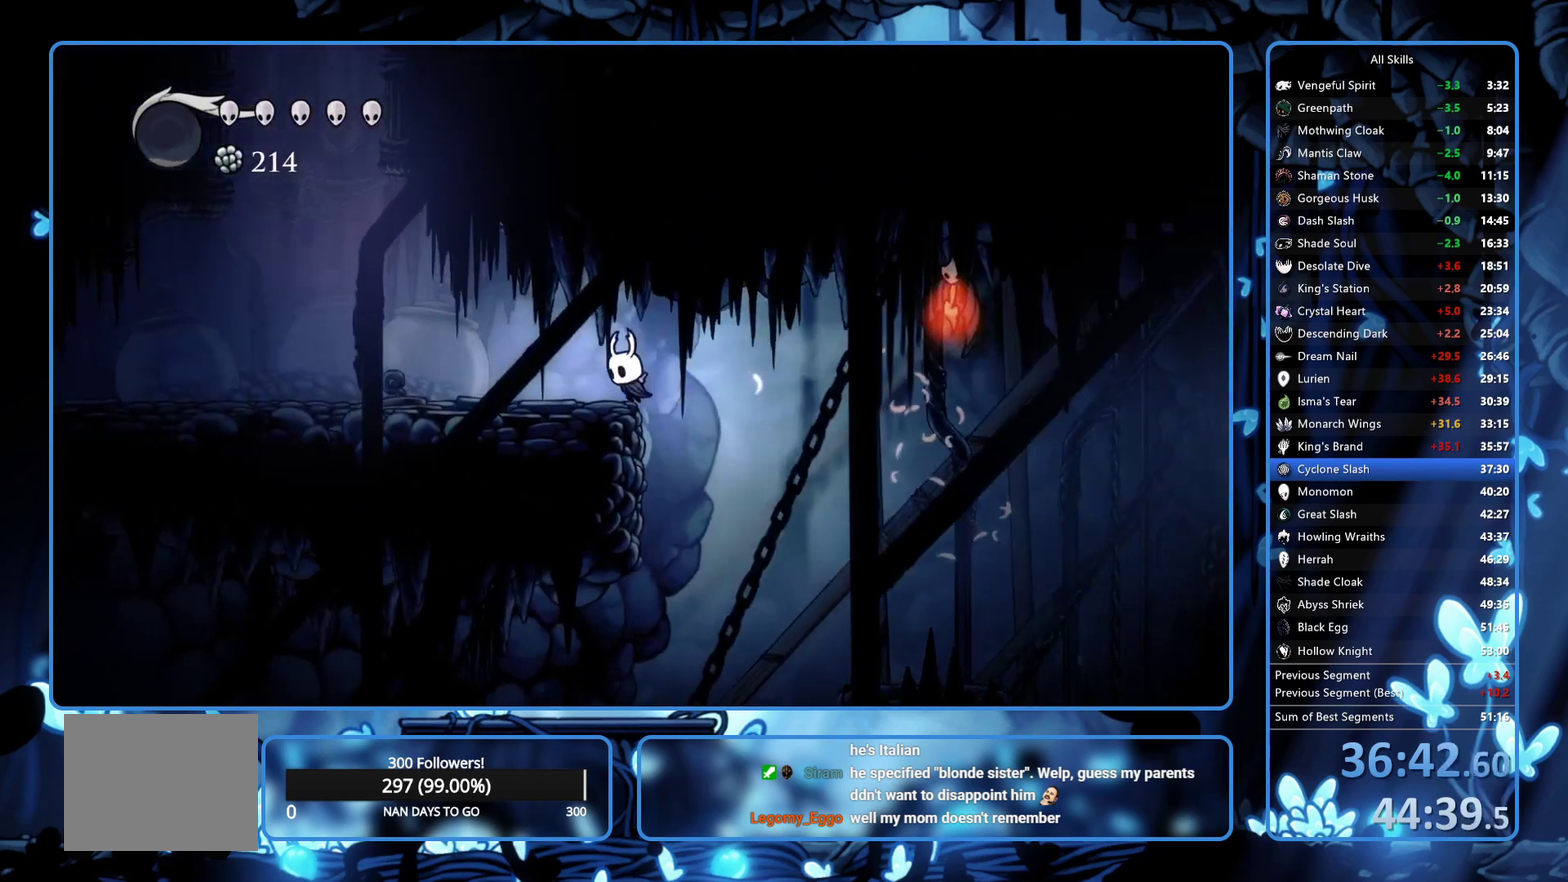
{"buttons": ["L2", "DPAD_LEFT"], "left_stick": "center", "right_stick": "center", "events": [[283, "L2", "down"]]}
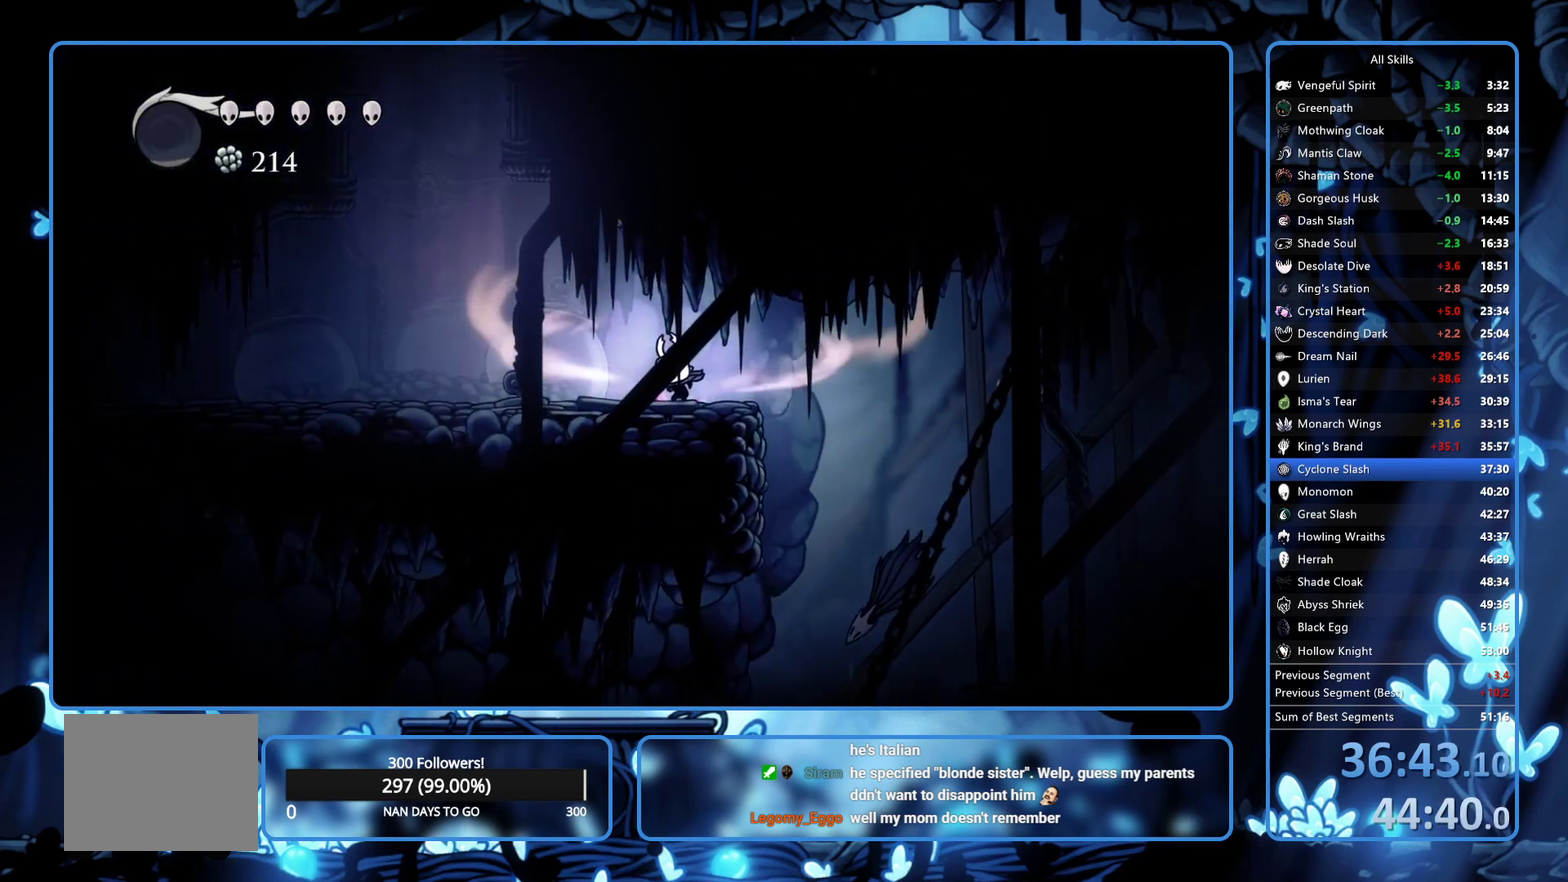
{"buttons": ["L2", "DPAD_LEFT"], "left_stick": "center", "right_stick": "center", "events": []}
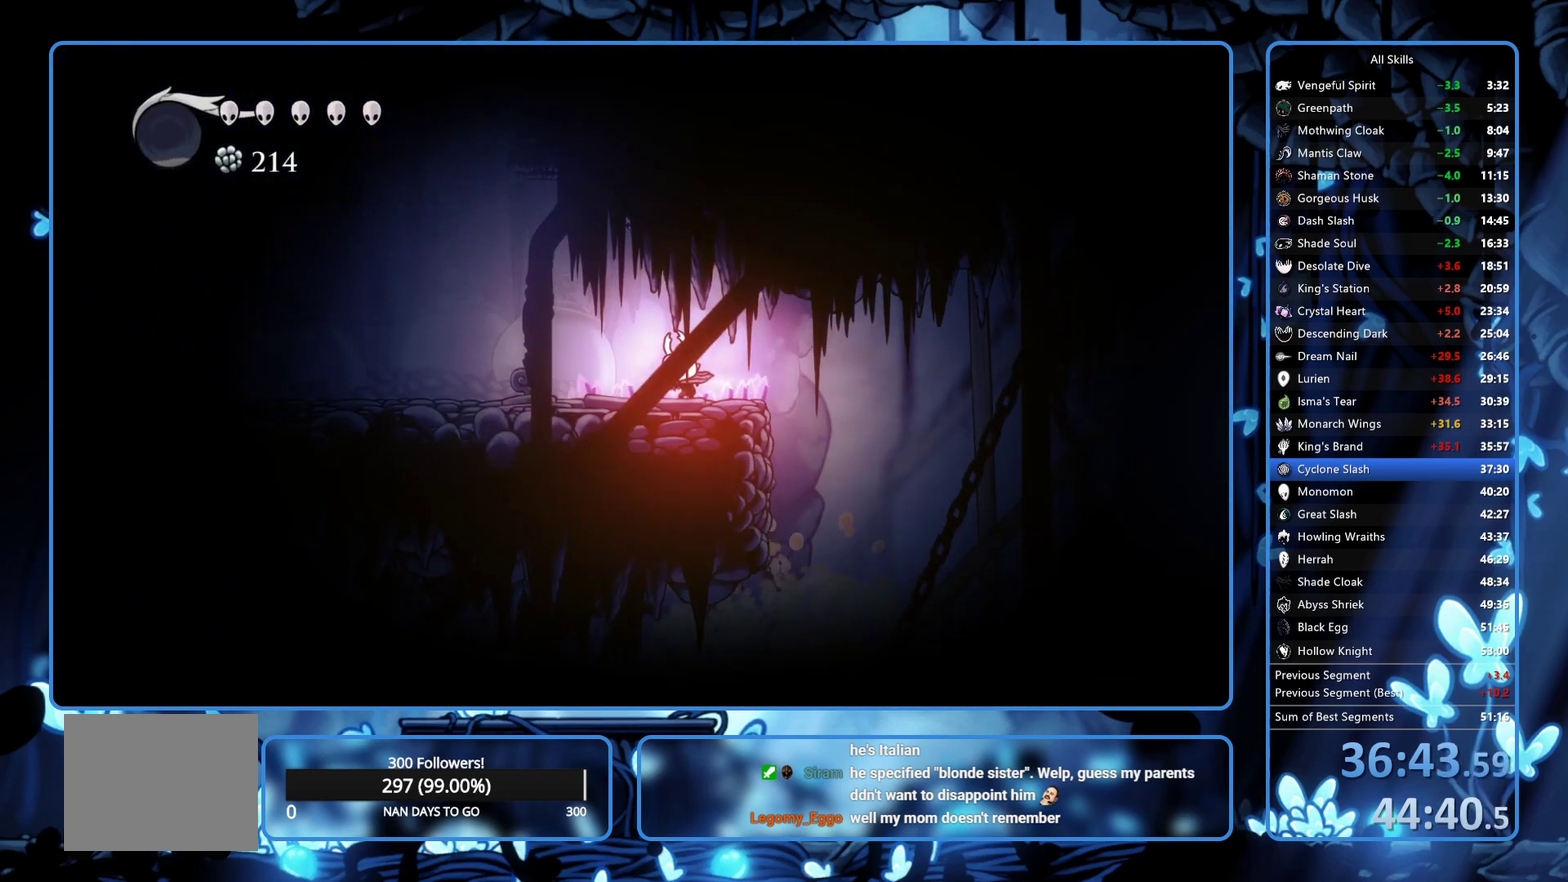
{"buttons": ["DPAD_LEFT"], "left_stick": "center", "right_stick": "center", "events": [[67, "L2", "up"]]}
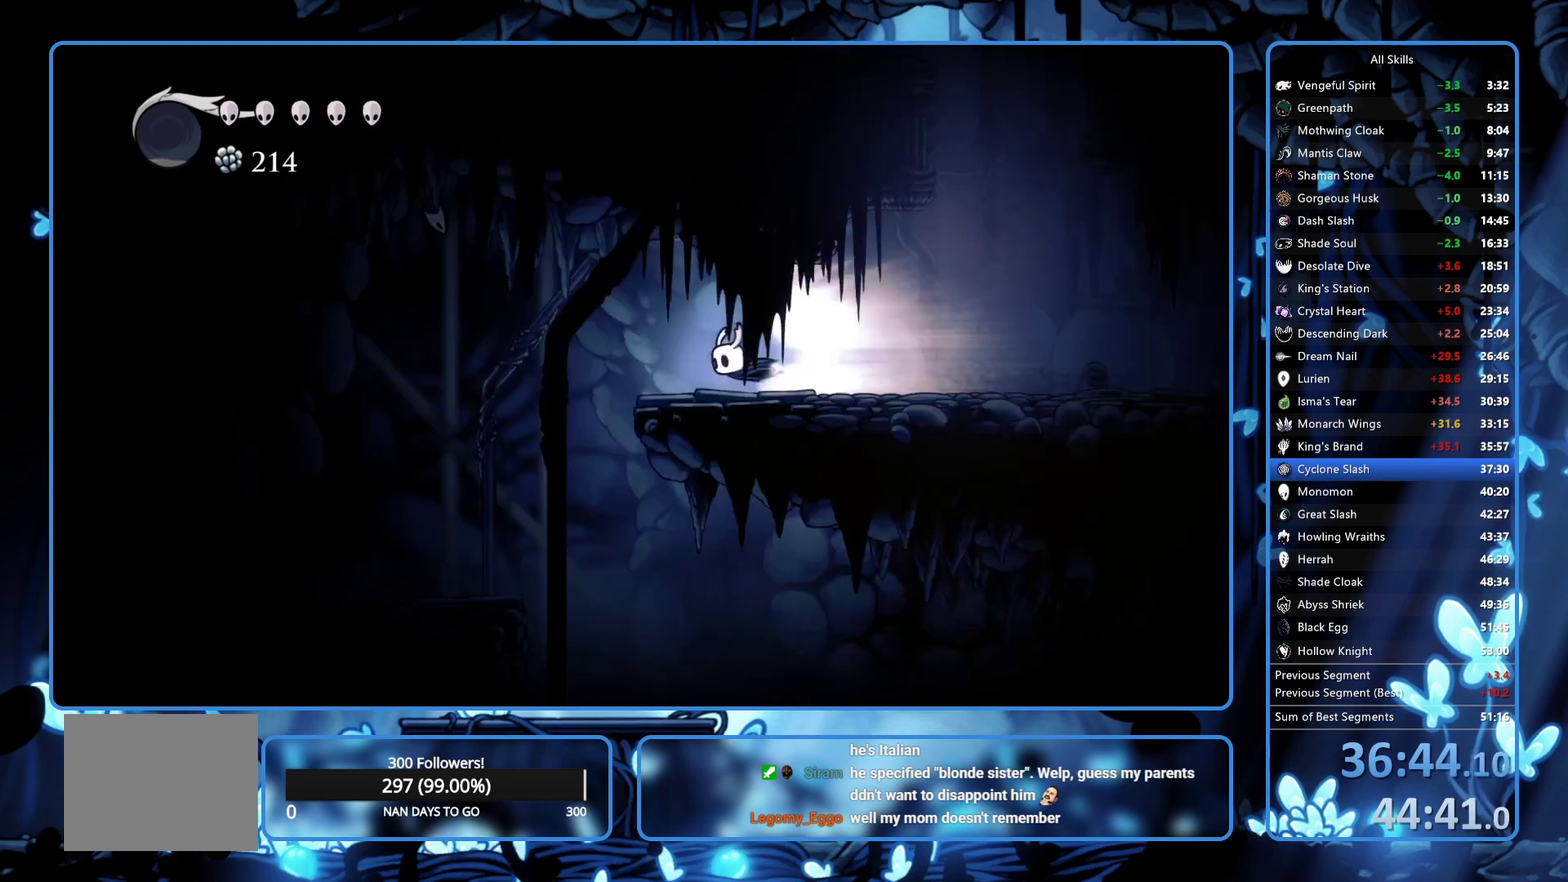
{"buttons": ["DPAD_LEFT"], "left_stick": "center", "right_stick": "center", "events": []}
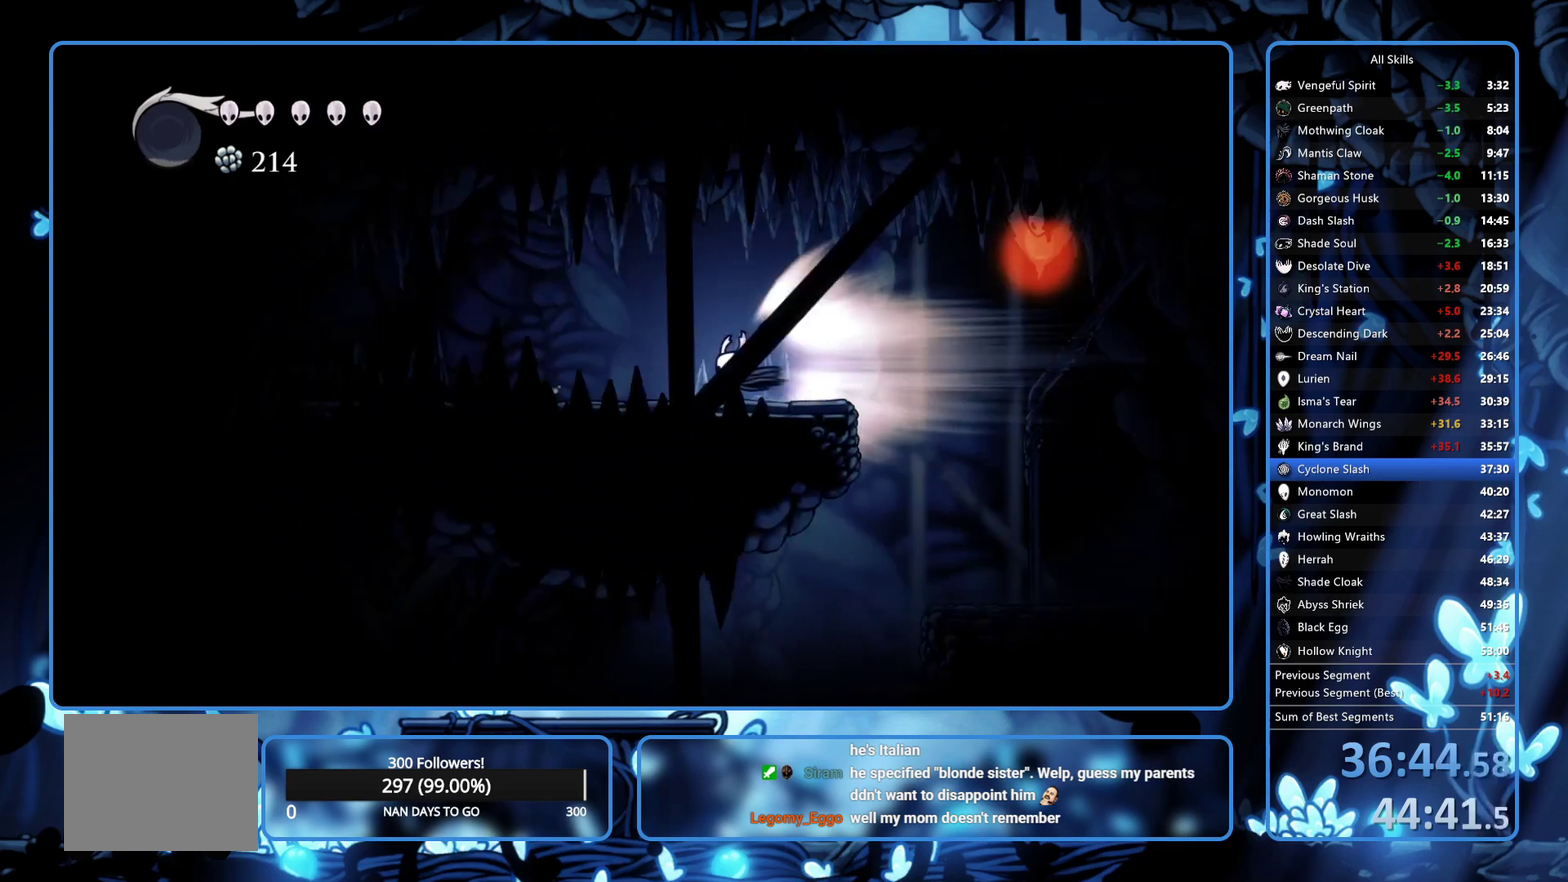
{"buttons": ["DPAD_LEFT"], "left_stick": "center", "right_stick": "center", "events": []}
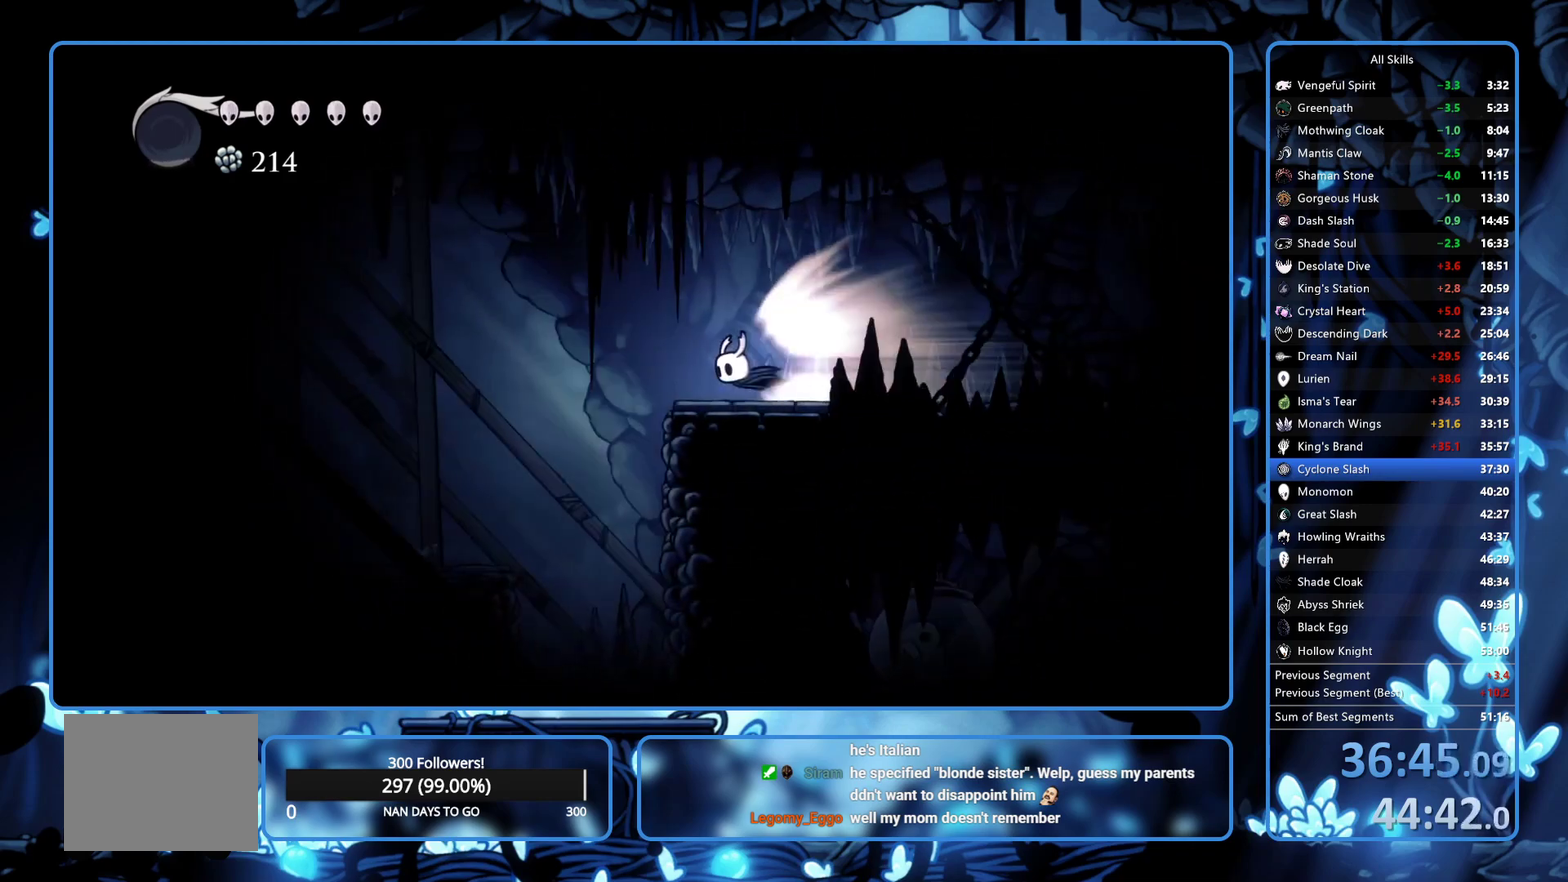
{"buttons": ["DPAD_LEFT"], "left_stick": "center", "right_stick": "center", "events": [[350, "L2", "down"], [450, "L2", "up"]]}
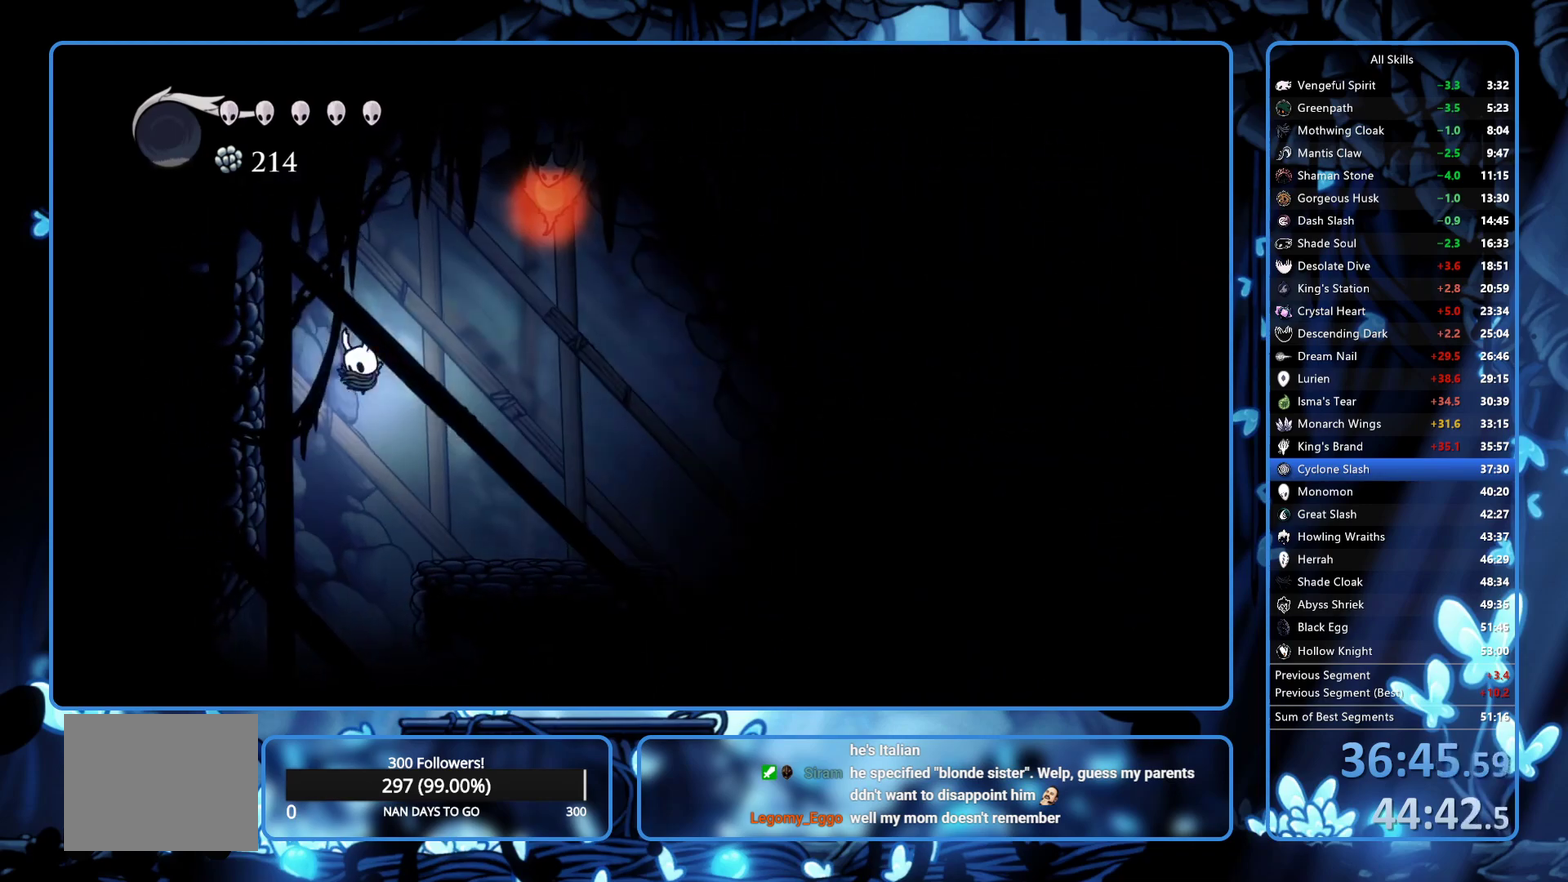
{"buttons": [], "left_stick": "center", "right_stick": "center", "events": [[17, "DPAD_LEFT", "up"]]}
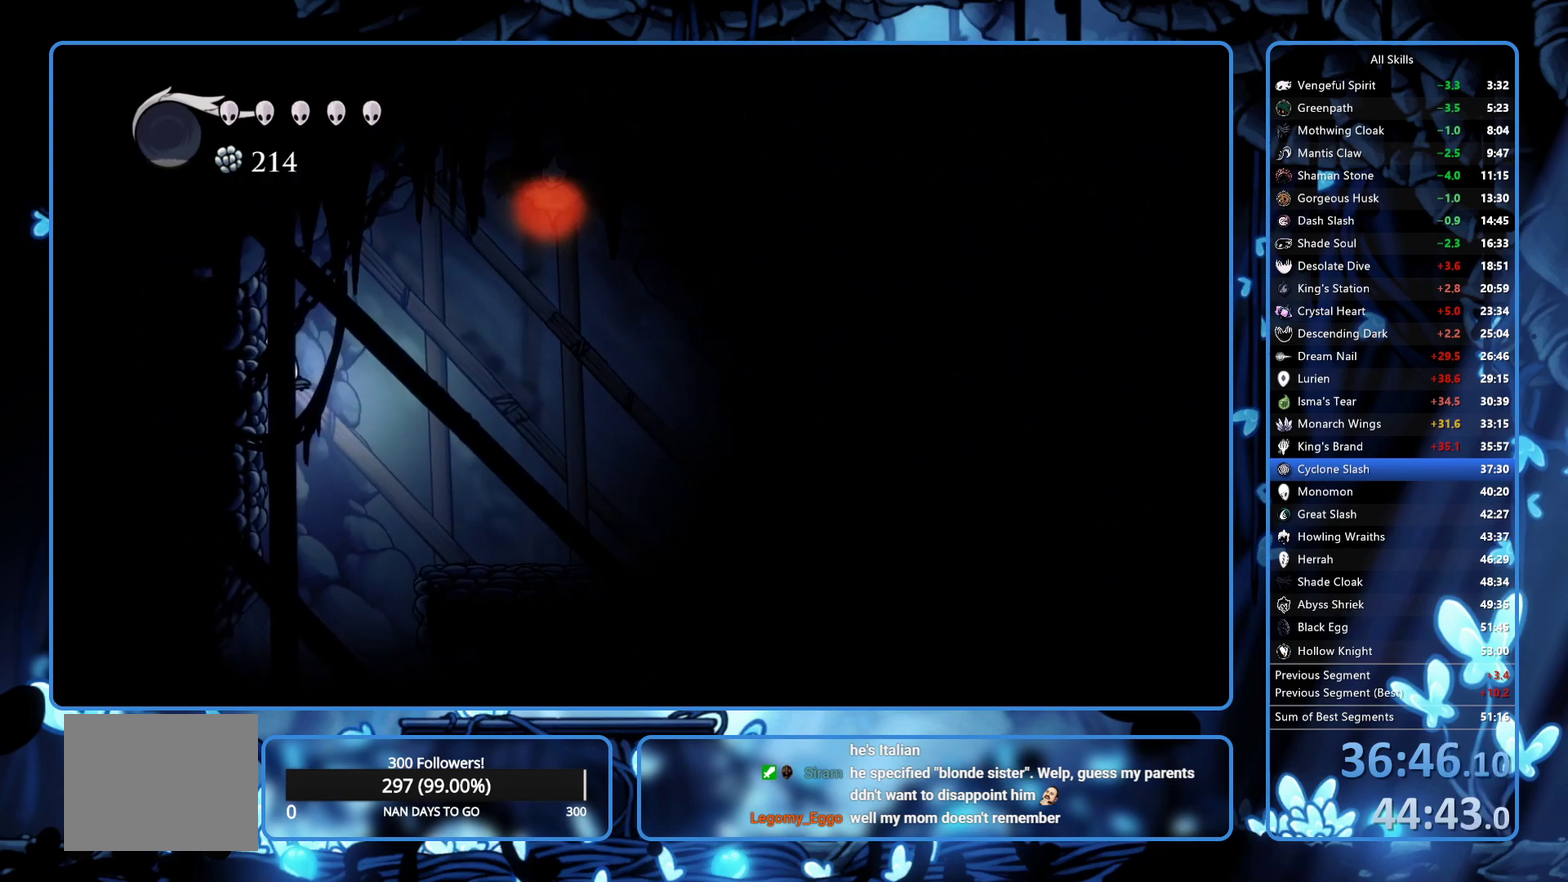
{"buttons": ["DPAD_LEFT"], "left_stick": "center", "right_stick": "center", "events": [[417, "DPAD_LEFT", "down"]]}